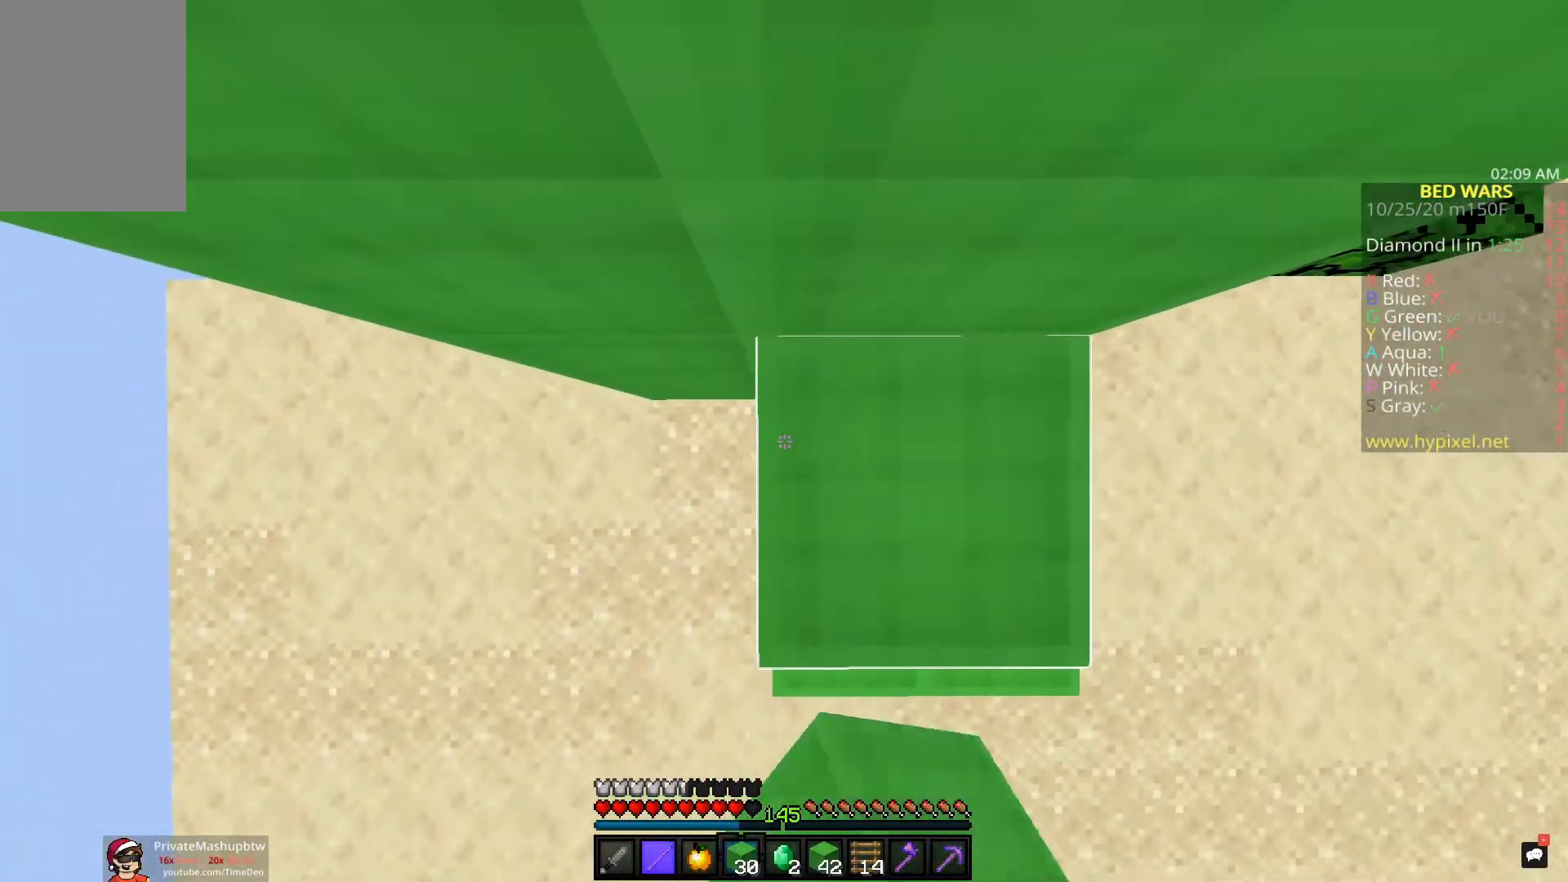
Gameplay with keyboard and mouse; each line is a JSON object with the keys and mouse buttons held at the frame after it. "events" lists presses ("down") and releases ("up") of "a", "d", "s", "space", "w", "mouse_left" and "mouse_right" between this image and that frame as [ms after this image, input, new state], when the widget could be followed in between. "mouse_left", "mouse_right" = the "left", "right" buttons of the "mouse" list. No other keys are recorded. Fast repeated clicks can show as one long hold. Mouse movement is not recorded.
{"keys": ["d", "space"], "mouse": ["right"], "events": [[367, "d", "down"], [367, "mouse_right", "up"], [450, "mouse_right", "down"]]}
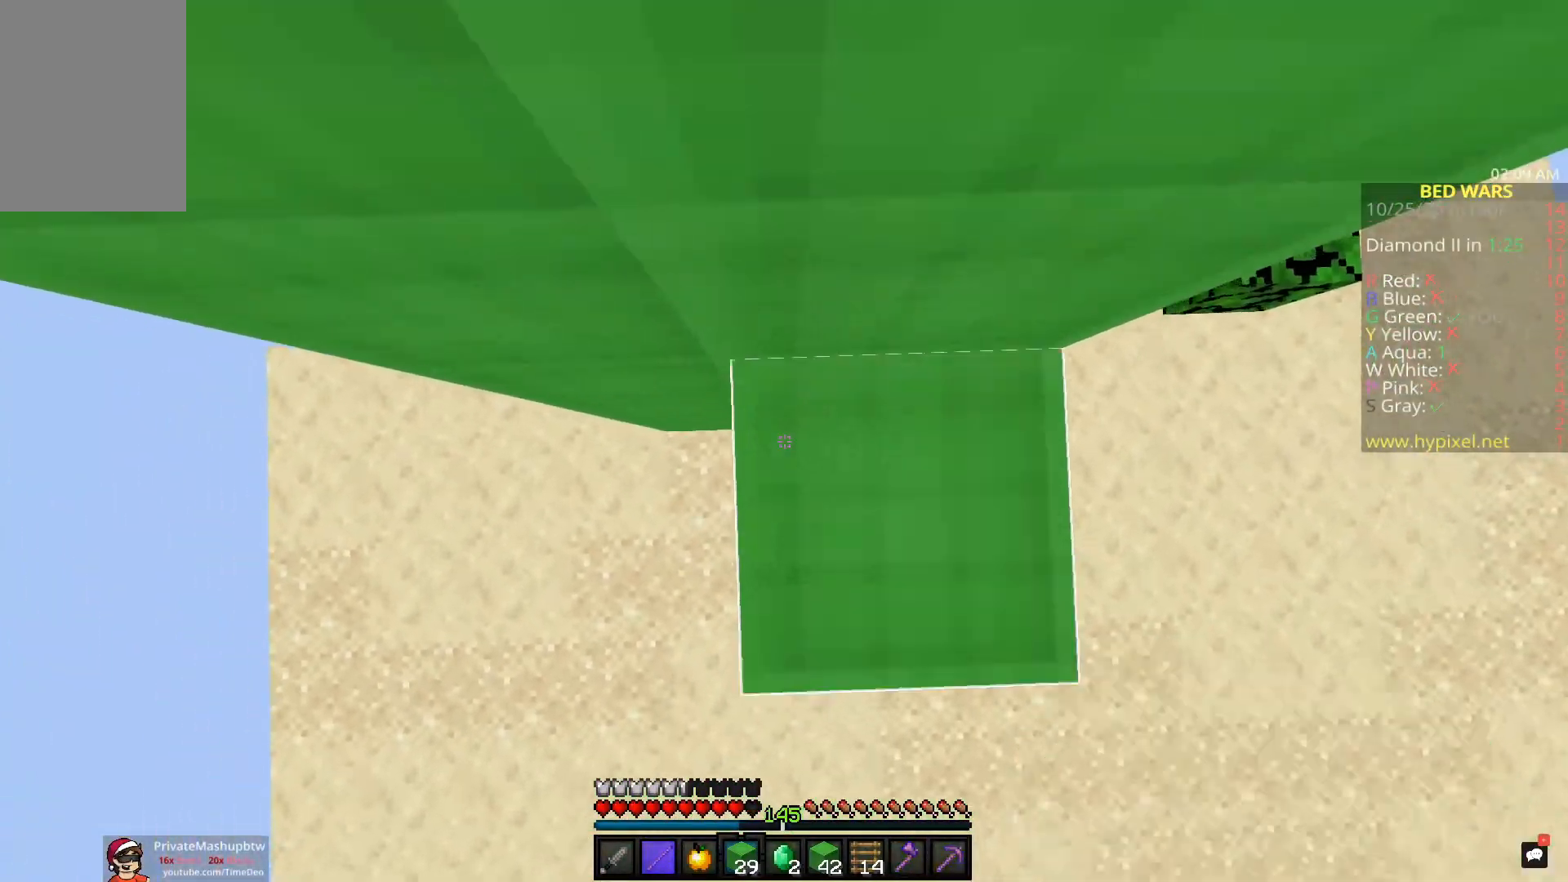
{"keys": ["space", "w"], "mouse": ["right"], "events": [[83, "d", "up"], [117, "mouse_right", "up"], [150, "space", "up"], [200, "w", "down"], [383, "space", "down"], [417, "mouse_right", "down"]]}
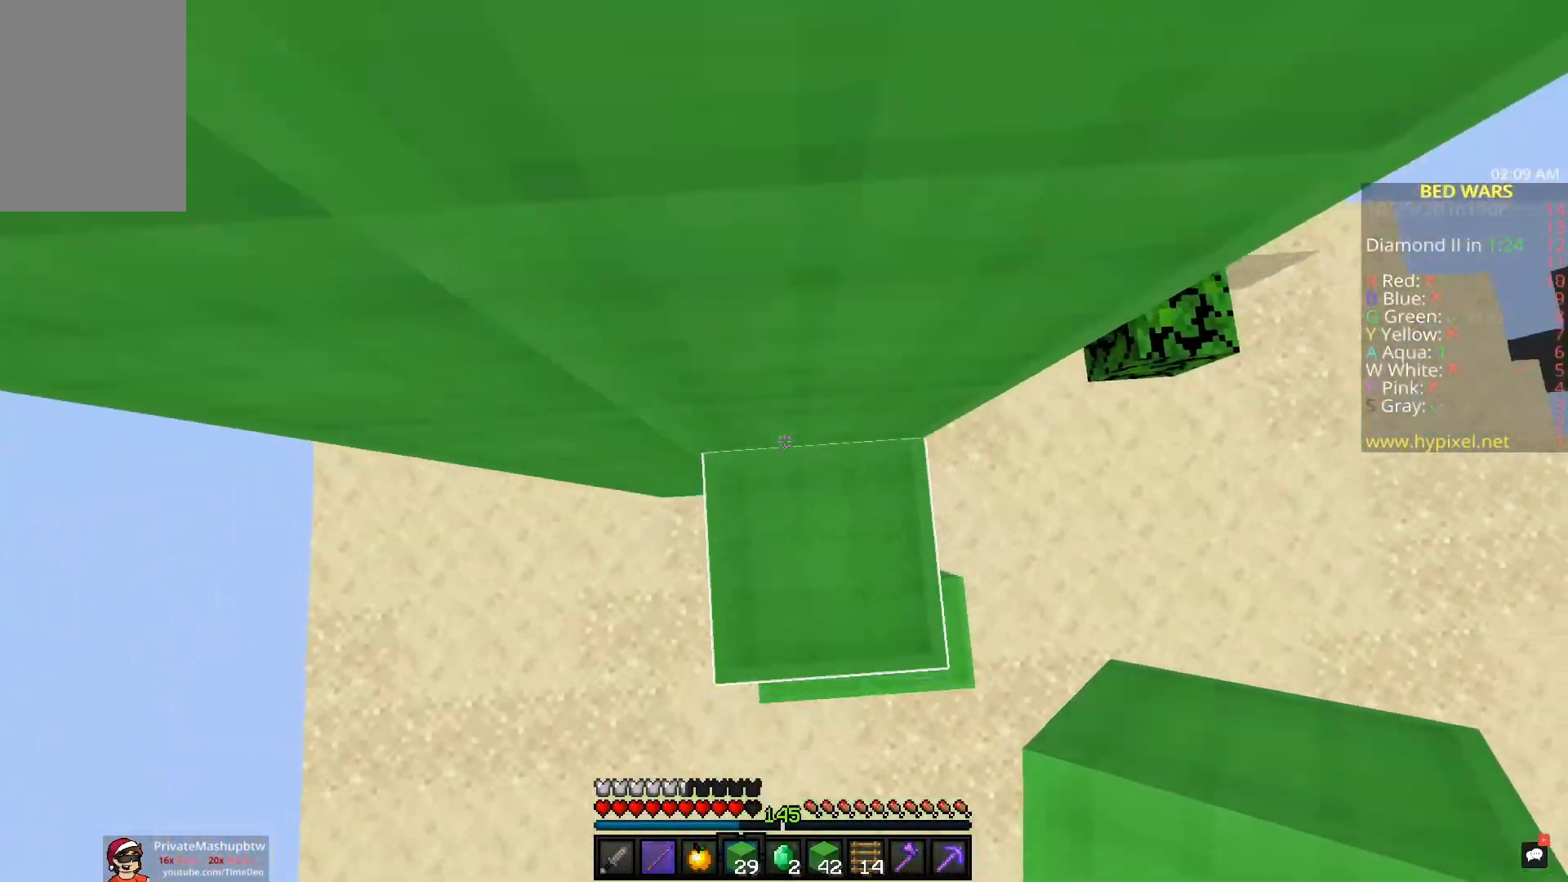
{"keys": ["space", "w"], "mouse": [], "events": [[50, "mouse_right", "up"], [133, "space", "up"], [200, "mouse_right", "down"], [350, "space", "down"], [433, "mouse_right", "up"]]}
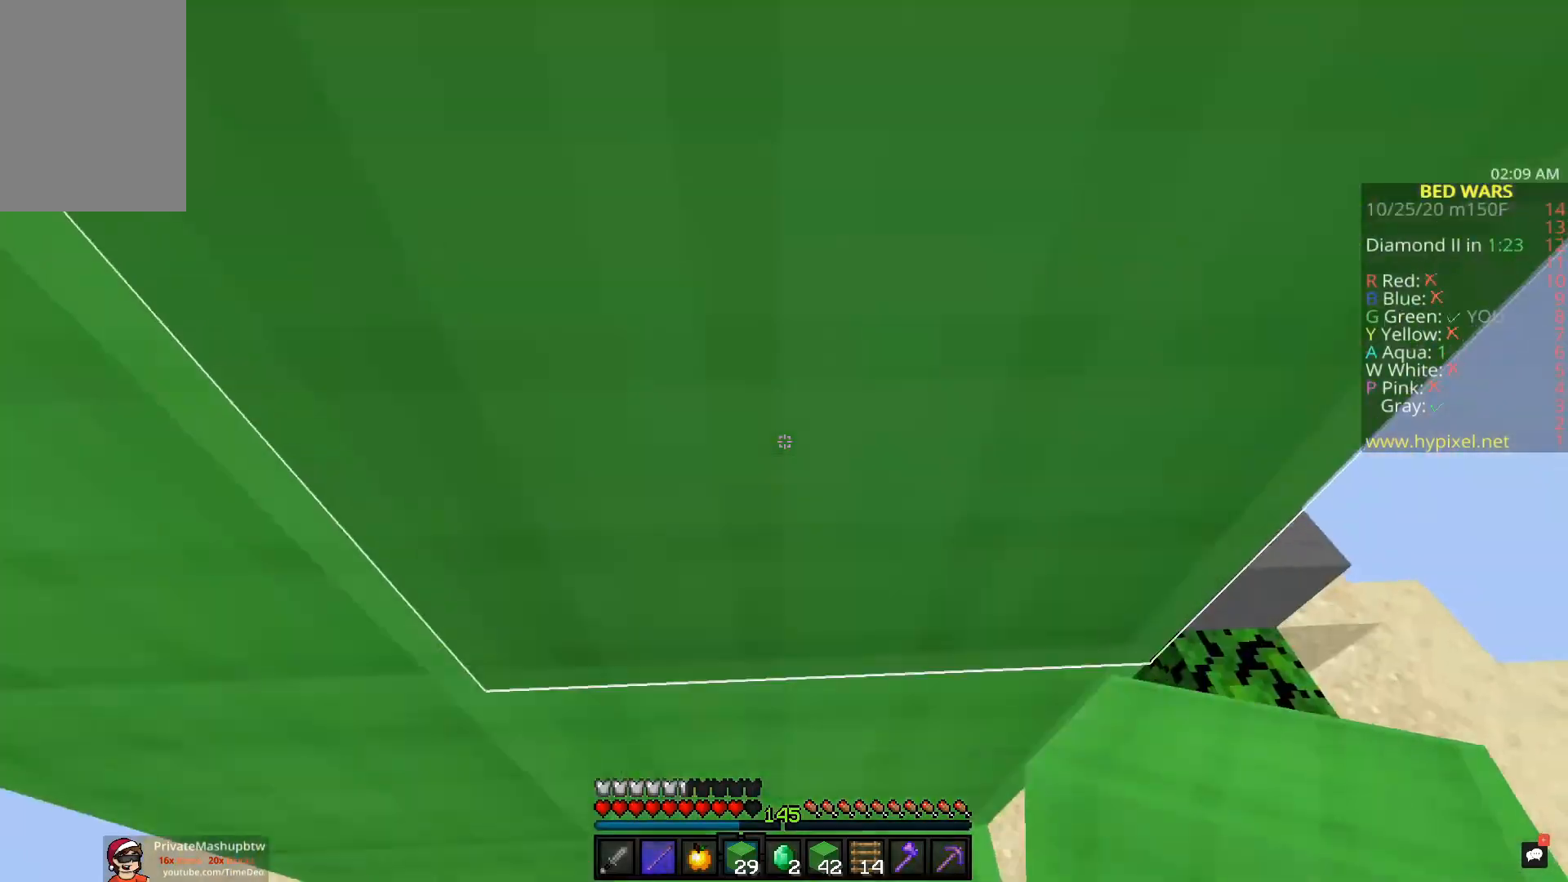
{"keys": ["space", "w"], "mouse": [], "events": [[233, "mouse_right", "down"], [267, "space", "up"], [400, "mouse_right", "up"], [433, "space", "down"]]}
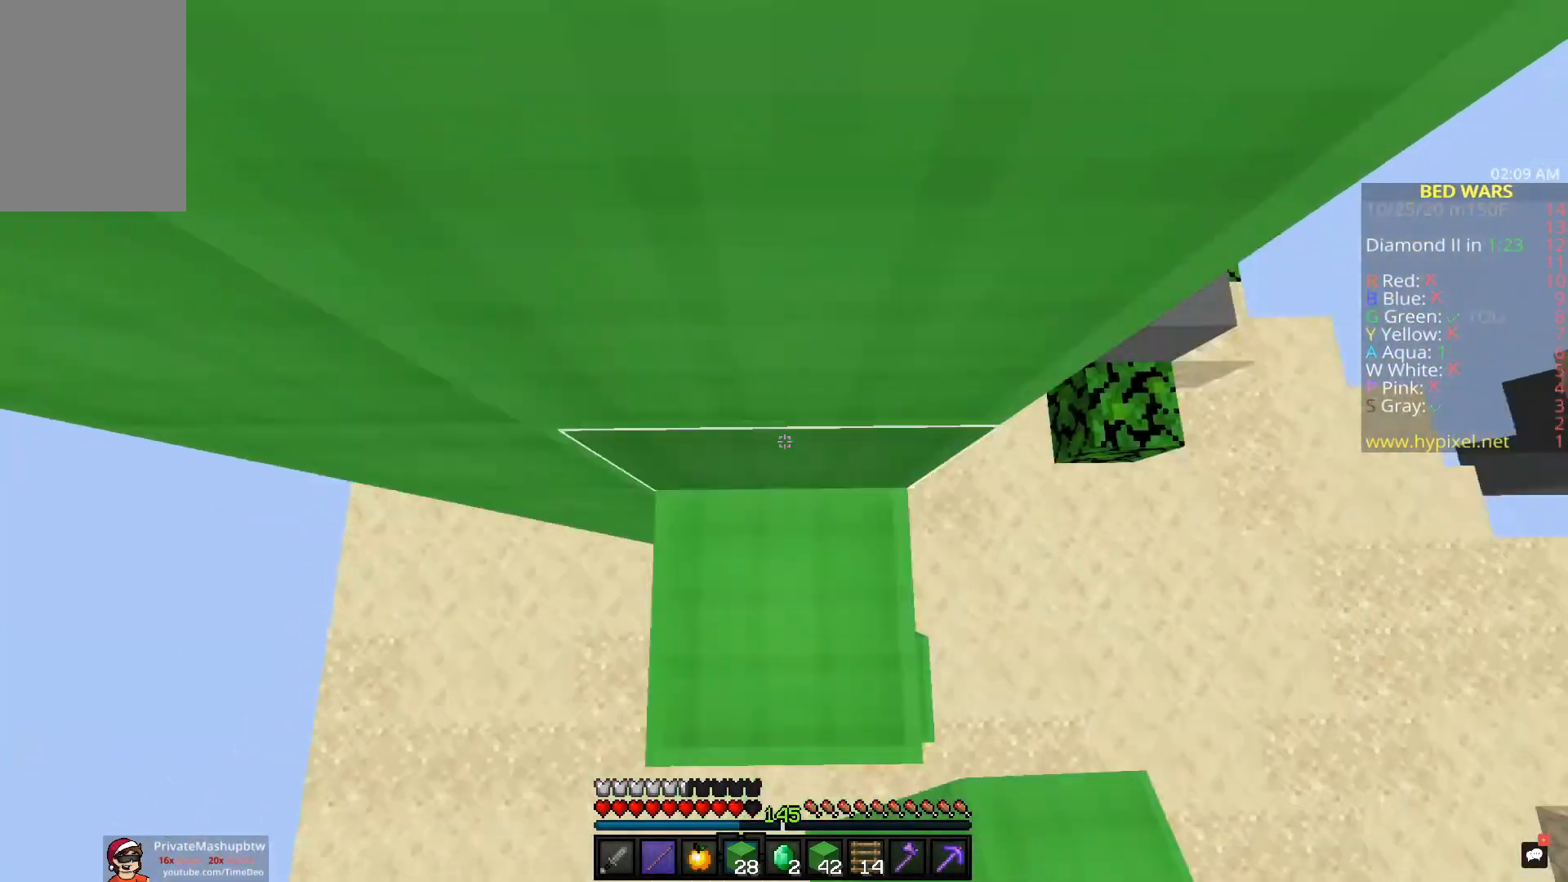
{"keys": ["space", "w"], "mouse": [], "events": [[150, "space", "up"], [150, "w", "up"], [200, "mouse_right", "down"], [200, "w", "down"], [333, "space", "down"], [350, "mouse_right", "up"]]}
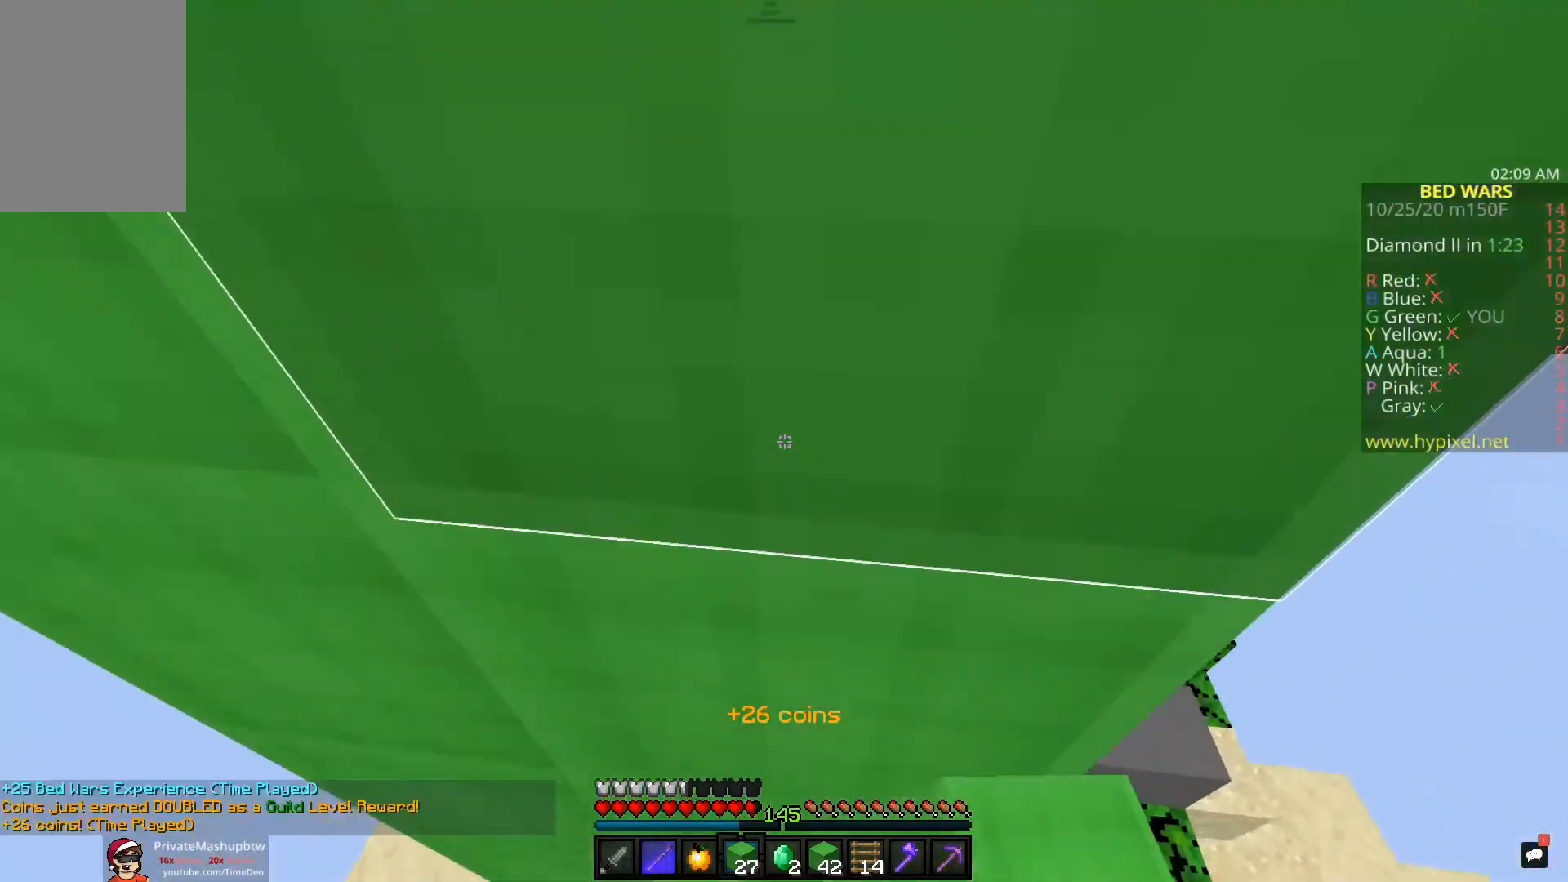
{"keys": [], "mouse": [], "events": [[67, "space", "up"], [150, "mouse_right", "down"], [300, "mouse_right", "up"], [333, "w", "up"]]}
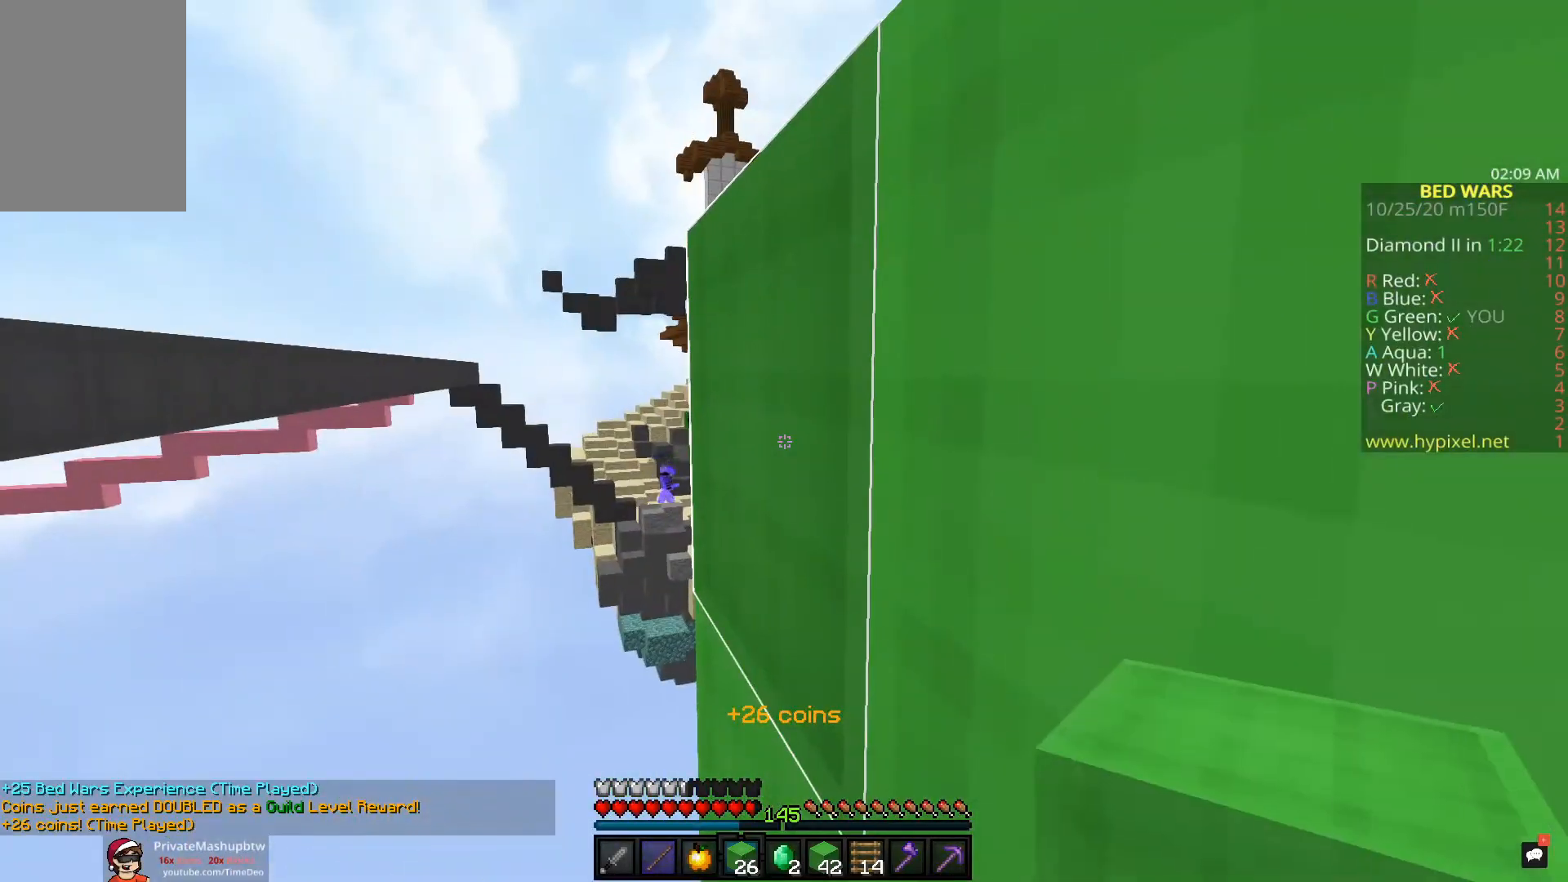
{"keys": ["space", "w"], "mouse": [], "events": [[350, "space", "down"], [383, "w", "down"]]}
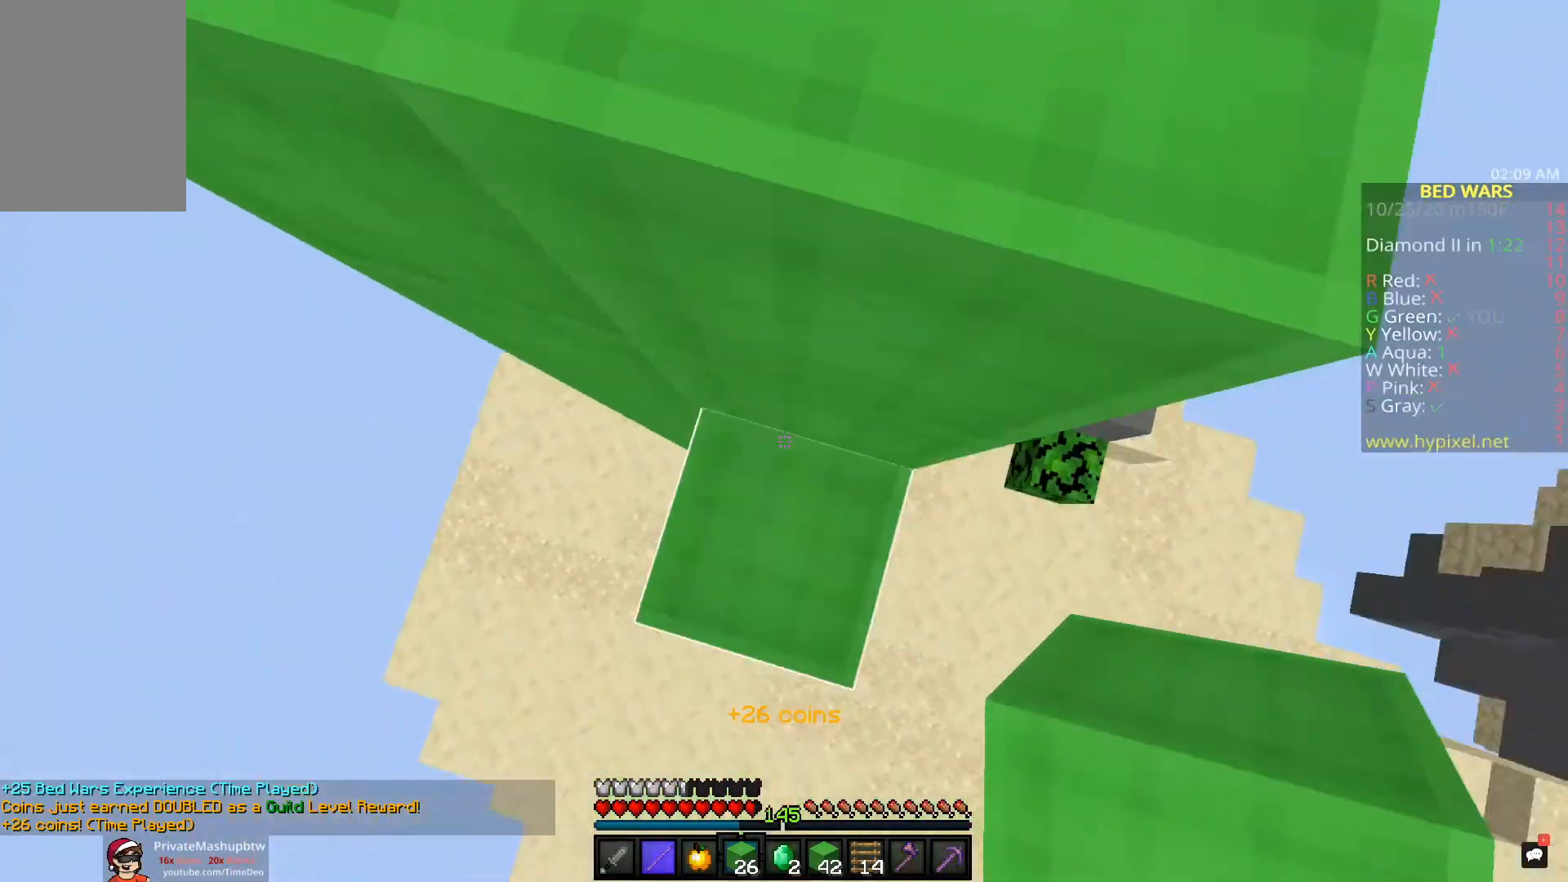
{"keys": ["space", "w"], "mouse": [], "events": [[50, "space", "up"], [100, "mouse_right", "down"], [250, "mouse_right", "up"], [250, "space", "down"]]}
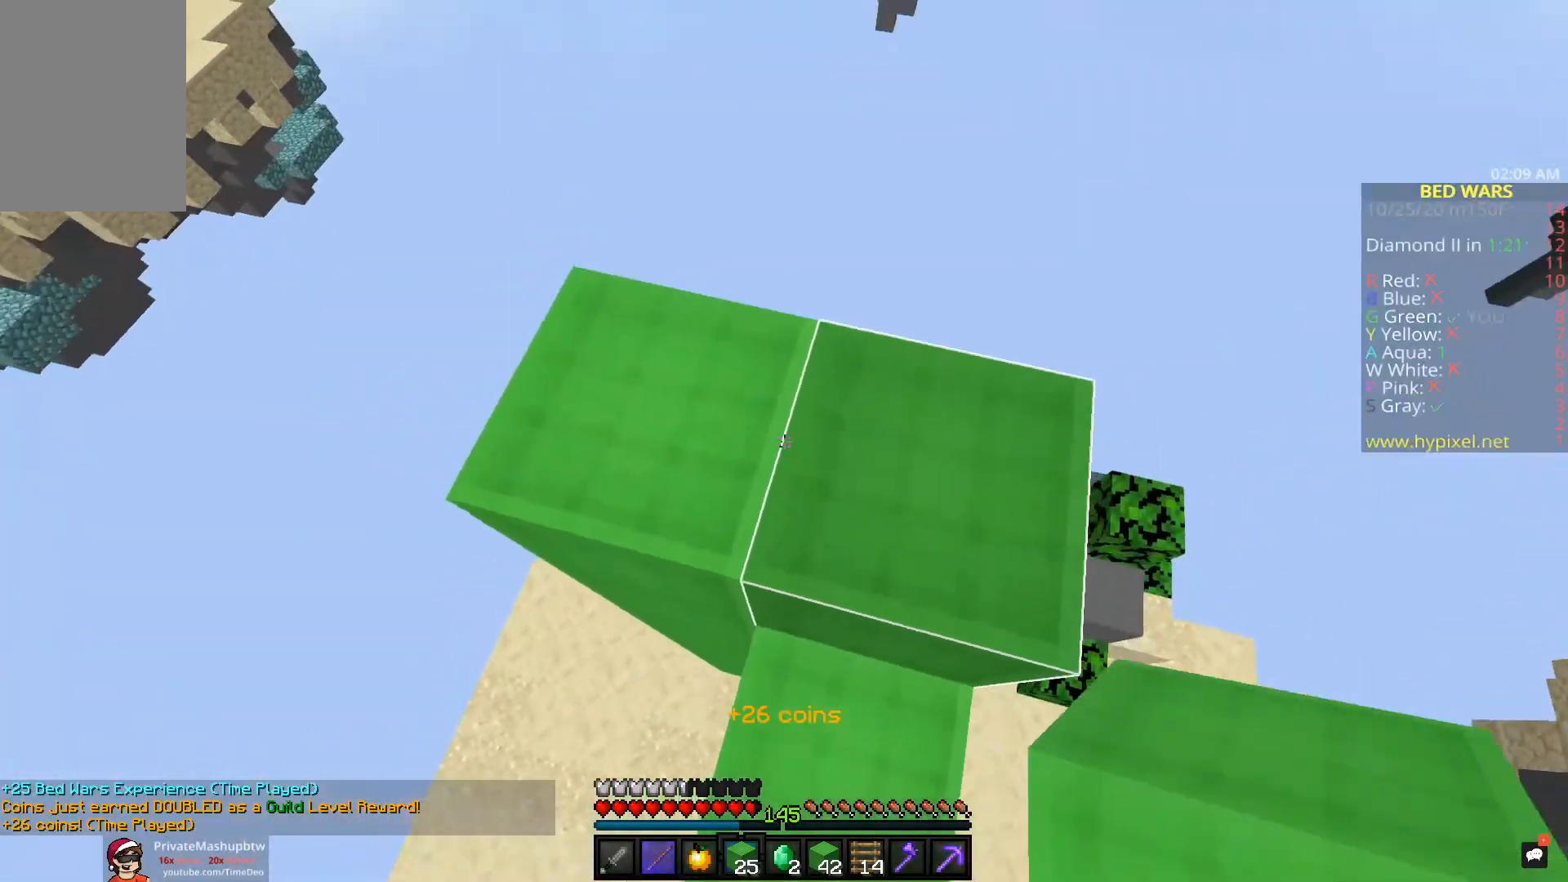
{"keys": ["a", "w"], "mouse": [], "events": [[17, "space", "up"], [50, "mouse_left", "down"], [367, "mouse_left", "up"], [417, "a", "down"]]}
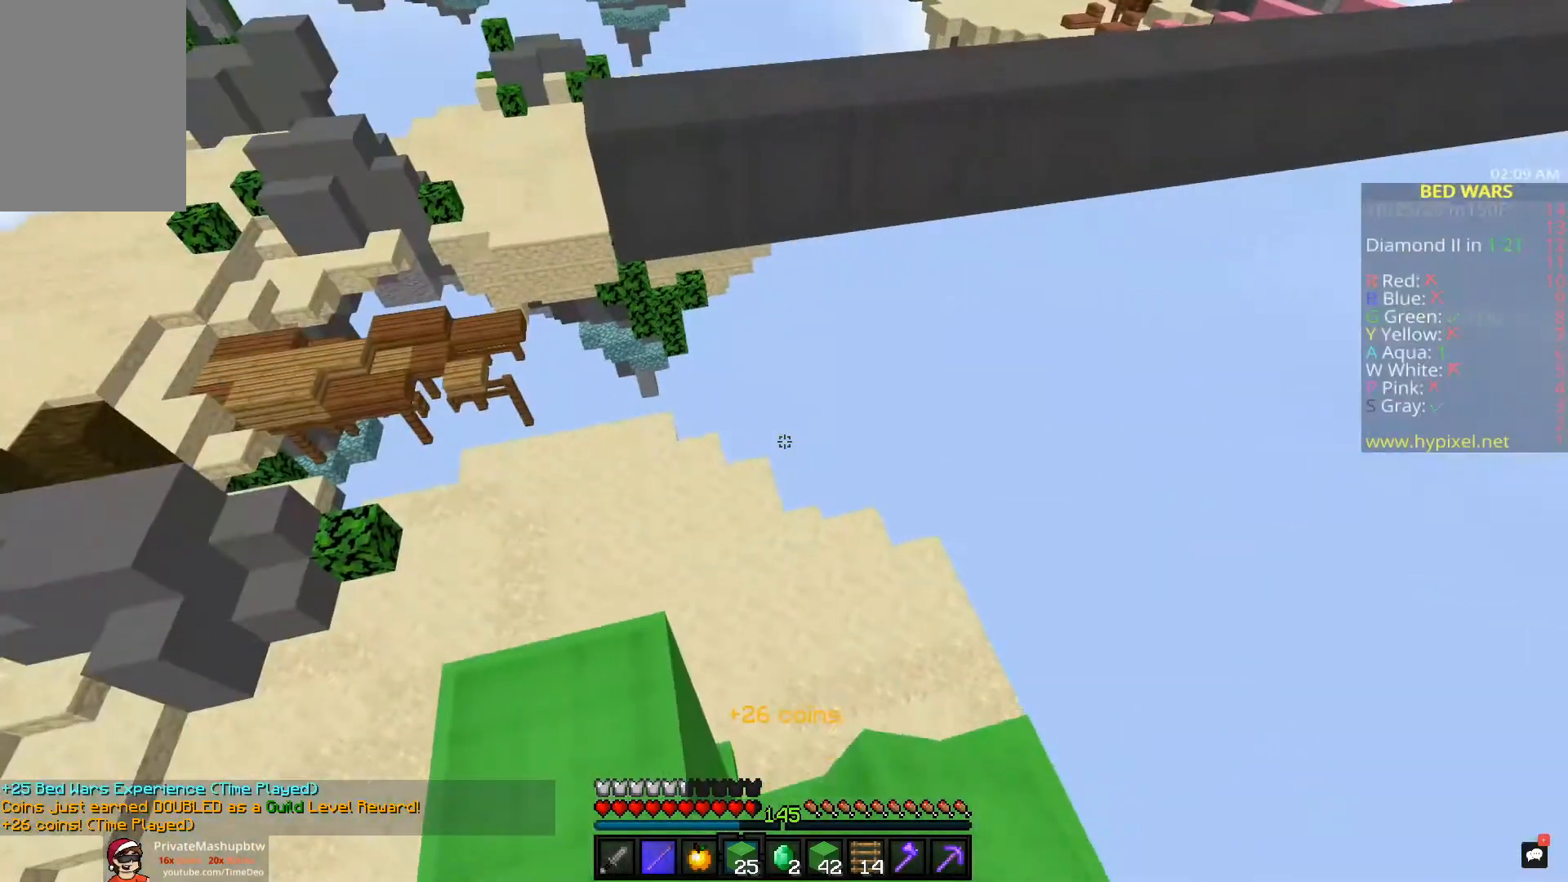
{"keys": ["a", "s"], "mouse": [], "events": [[67, "a", "up"], [183, "a", "down"], [267, "w", "up"], [333, "s", "down"]]}
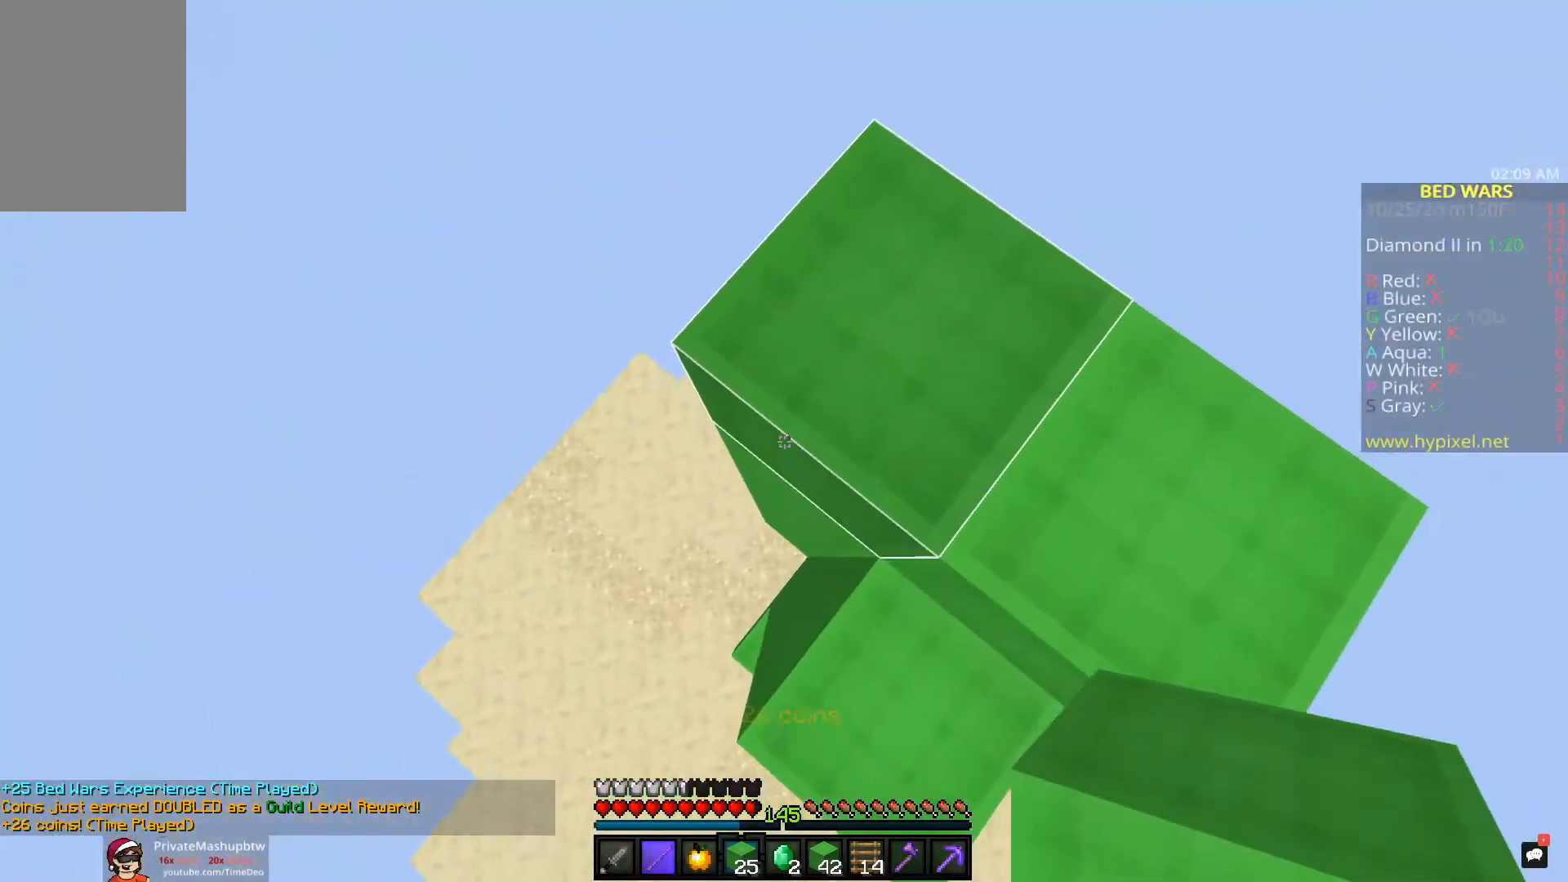
{"keys": ["a", "s"], "mouse": [], "events": [[17, "mouse_right", "down"], [333, "mouse_right", "up"]]}
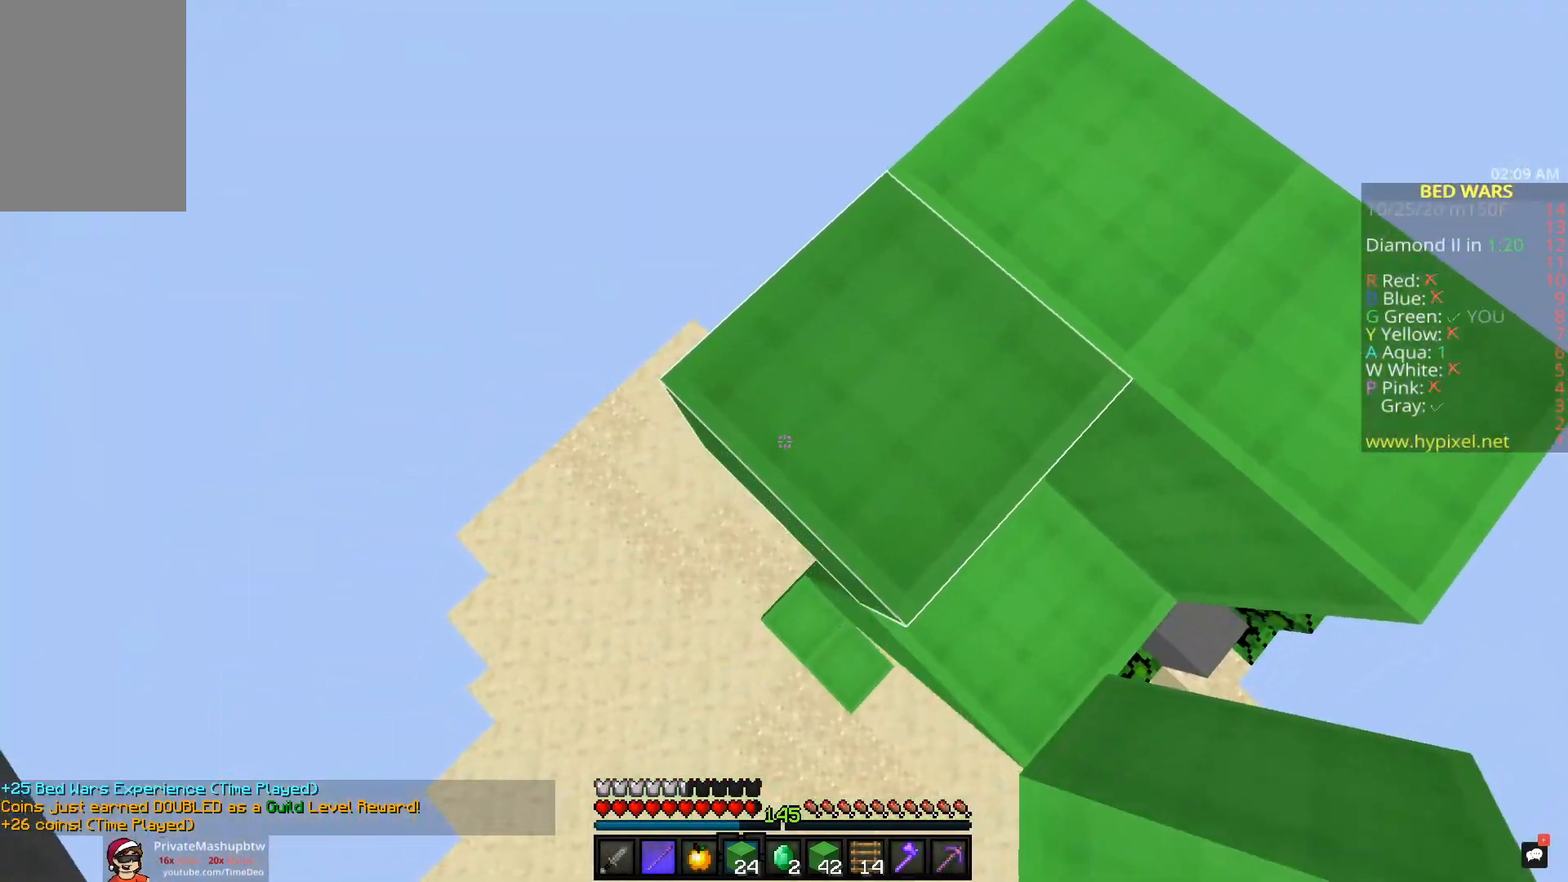
{"keys": ["space", "w"], "mouse": ["left"], "events": [[133, "mouse_right", "down"], [267, "s", "up"], [283, "mouse_right", "up"], [317, "a", "up"], [317, "w", "down"], [333, "mouse_left", "down"], [500, "space", "down"]]}
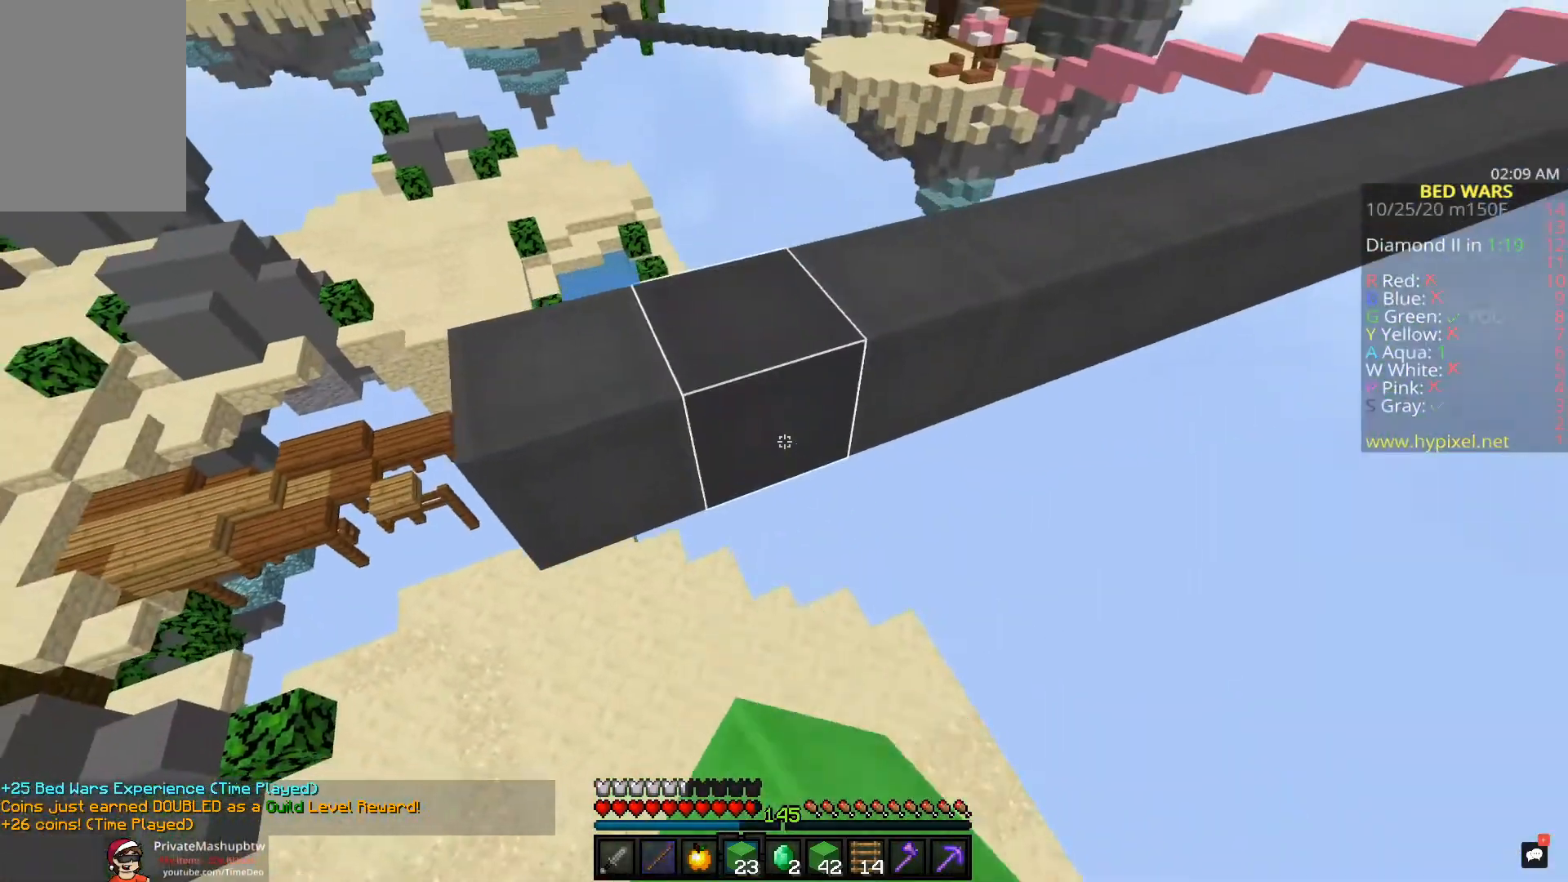
{"keys": ["w"], "mouse": [], "events": [[50, "a", "down"], [183, "a", "up"], [183, "space", "up"], [267, "mouse_left", "up"]]}
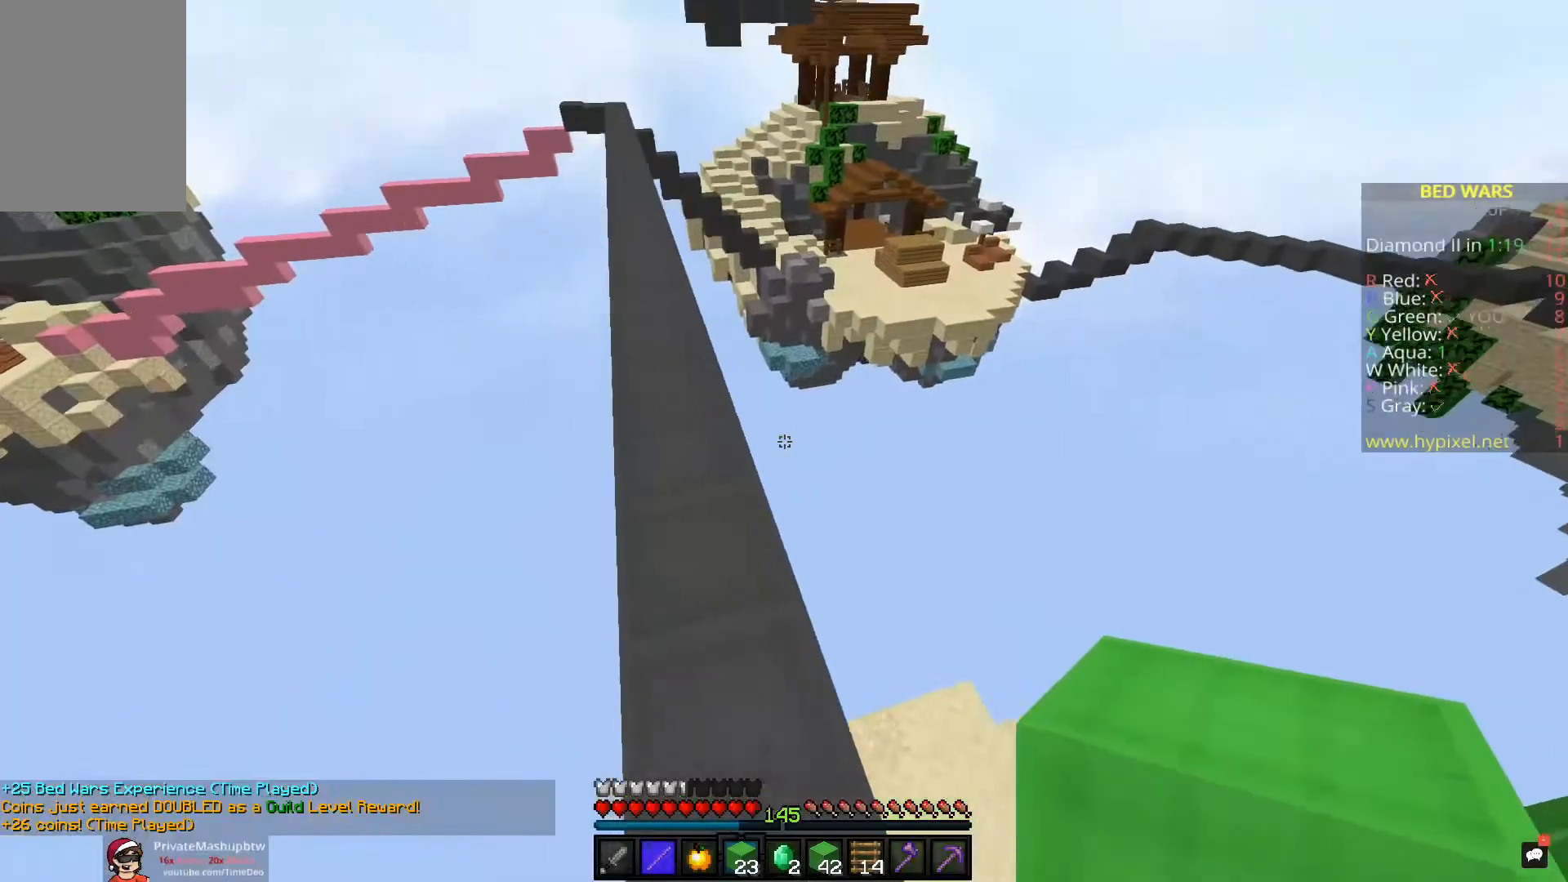
{"keys": ["space", "w"], "mouse": [], "events": [[33, "space", "down"]]}
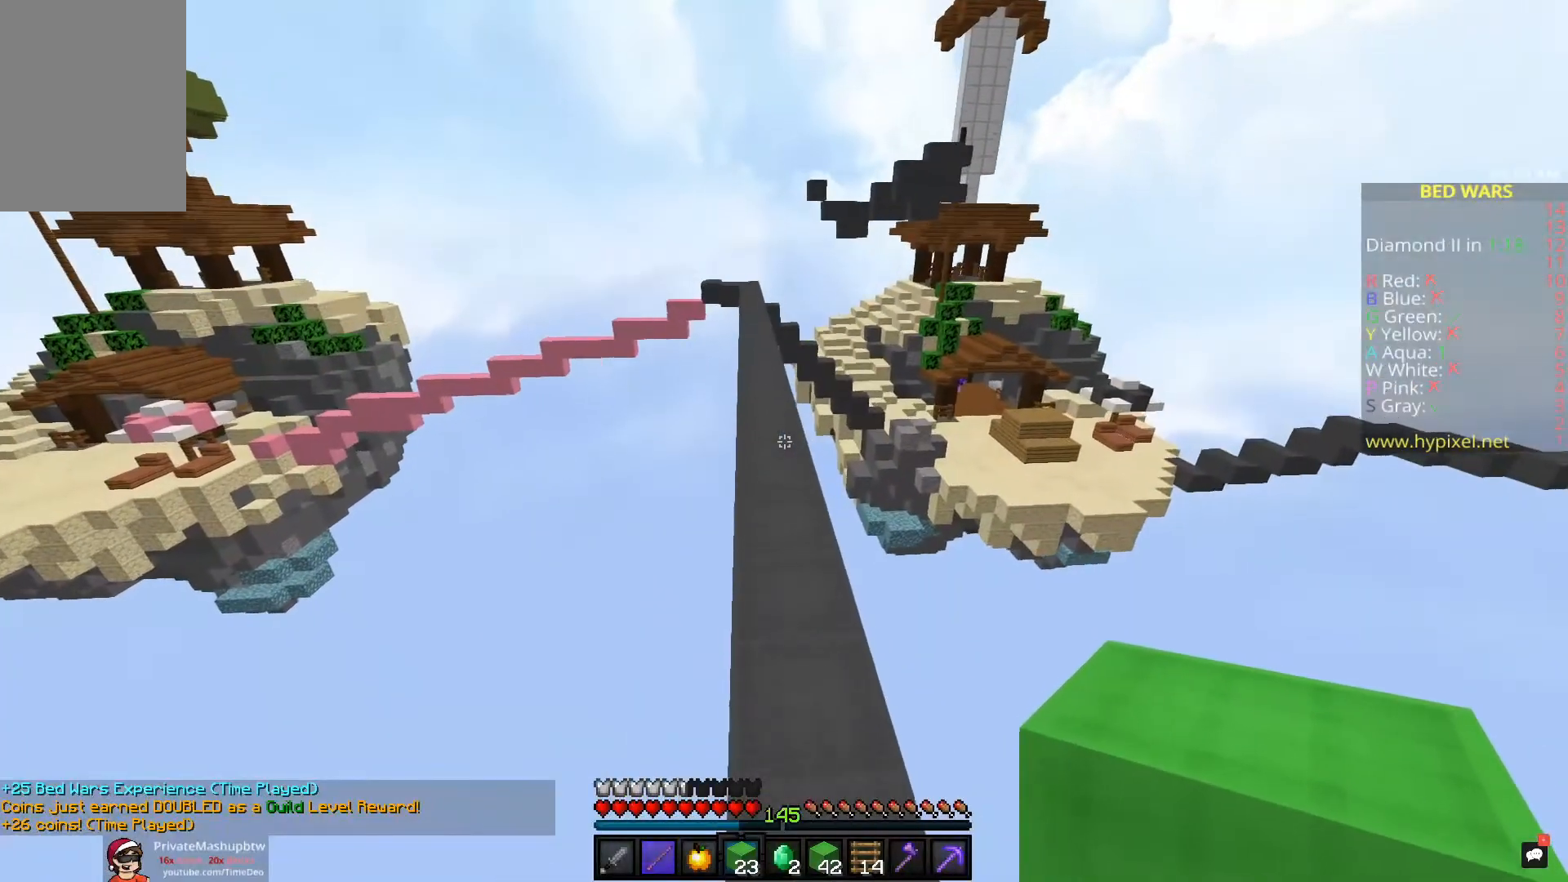
{"keys": ["space", "w"], "mouse": [], "events": []}
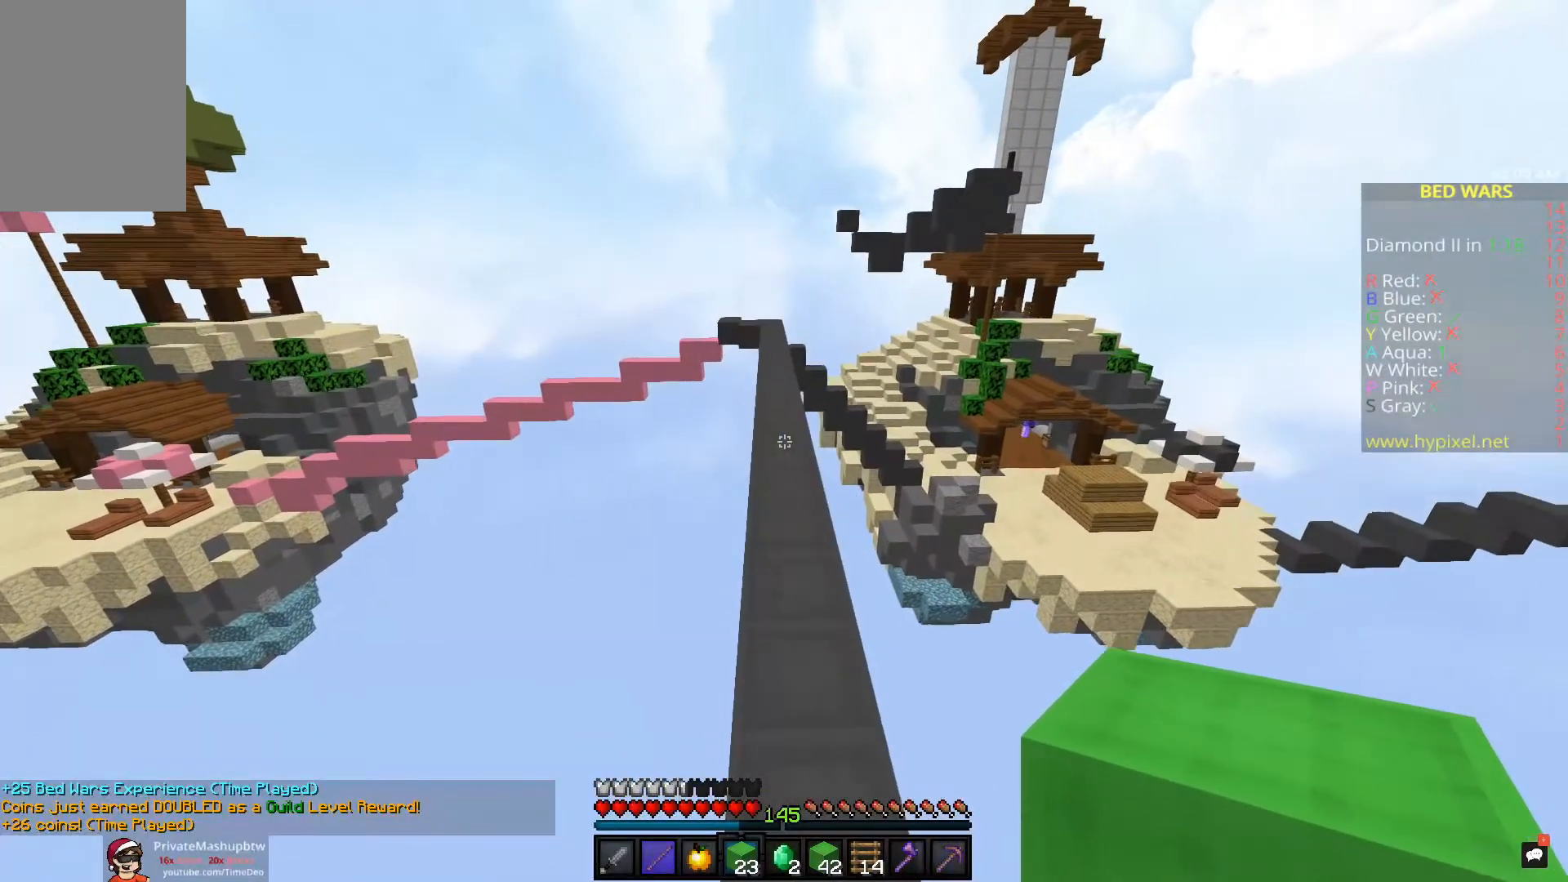
{"keys": ["space", "w"], "mouse": [], "events": []}
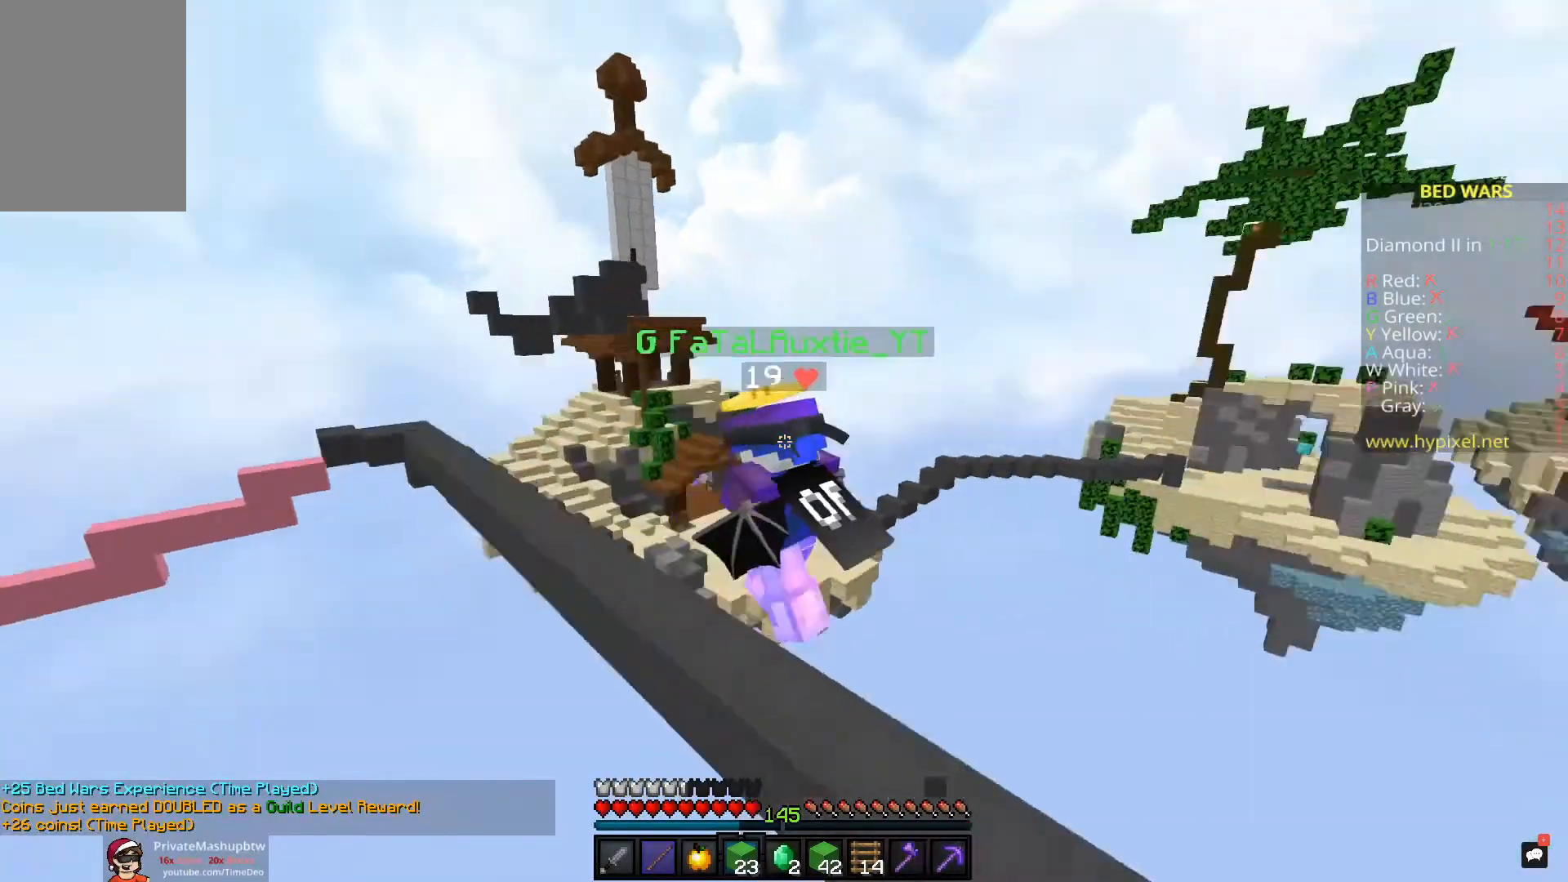
{"keys": ["space", "w"], "mouse": ["left"], "events": [[350, "mouse_left", "down"]]}
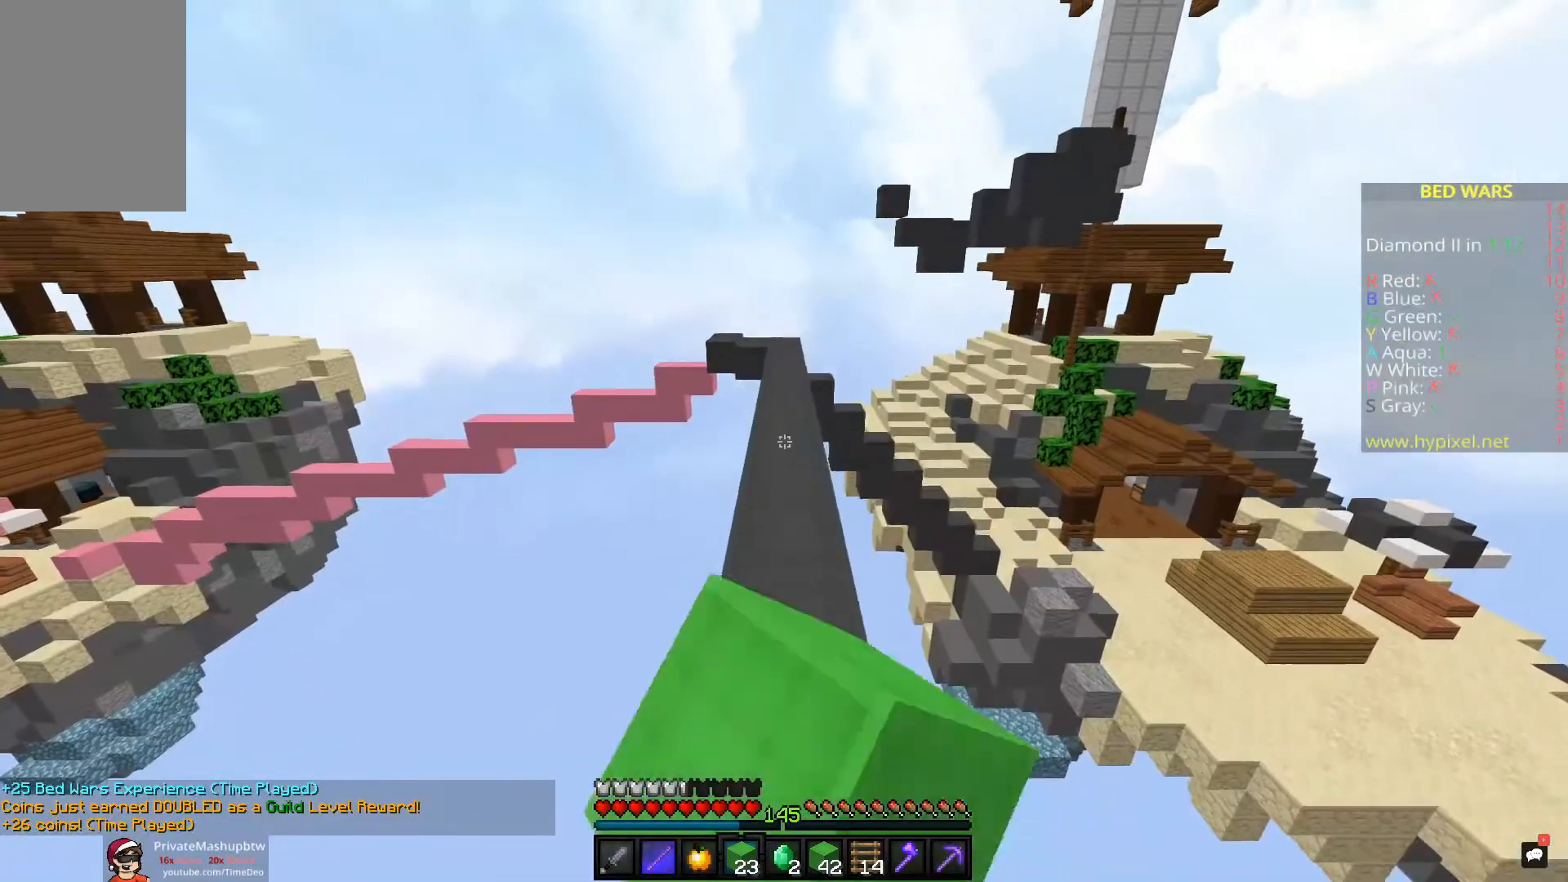
{"keys": ["space", "w"], "mouse": ["left"], "events": []}
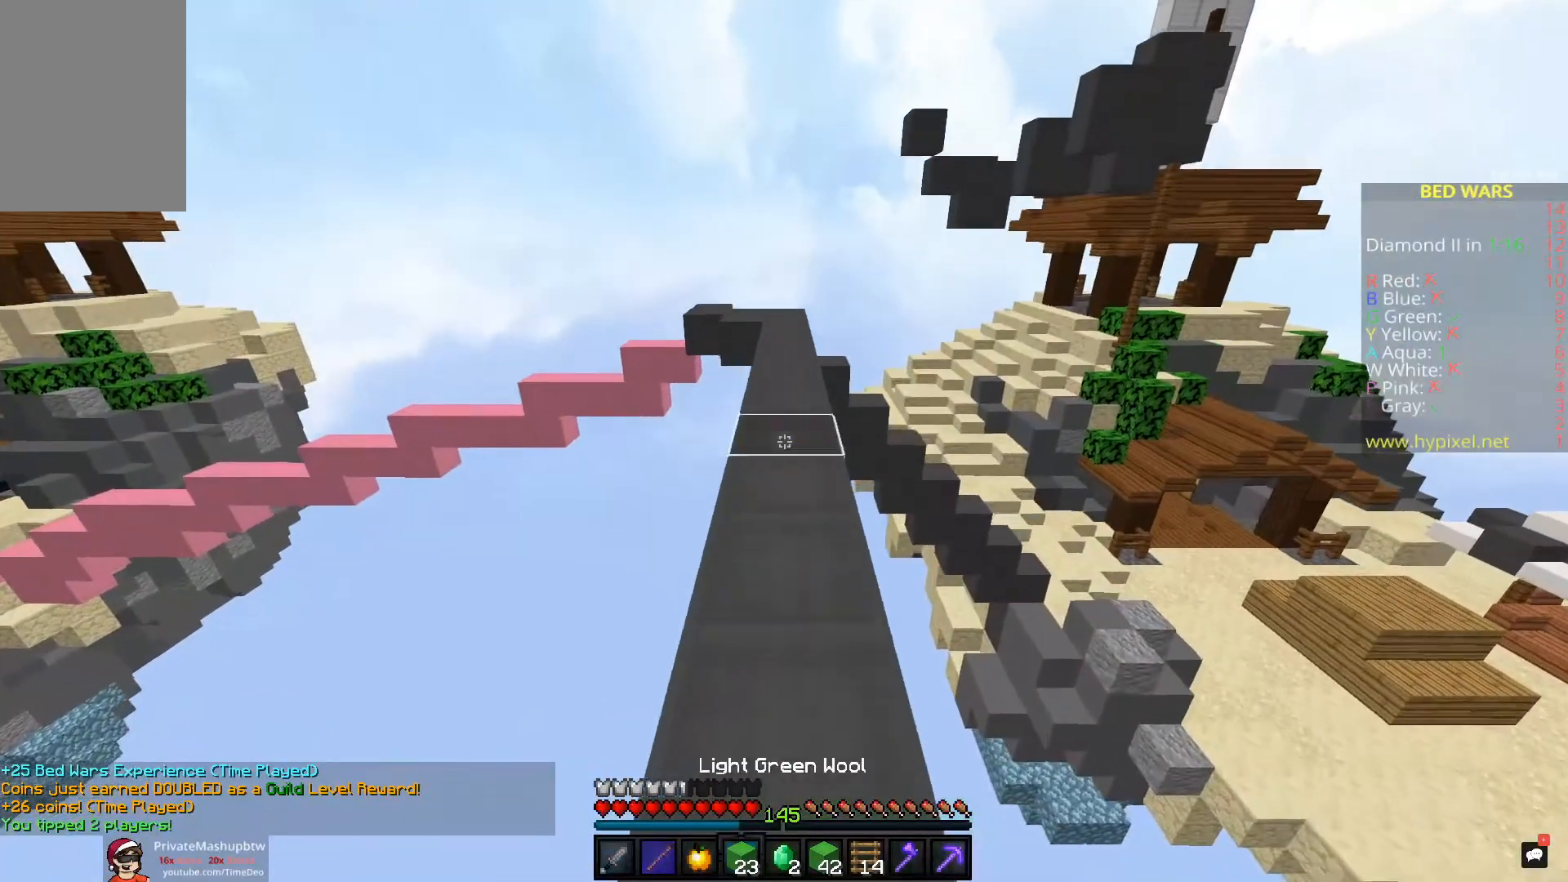
{"keys": ["space", "w"], "mouse": ["left"], "events": [[17, "mouse_left", "up"], [83, "mouse_left", "down"]]}
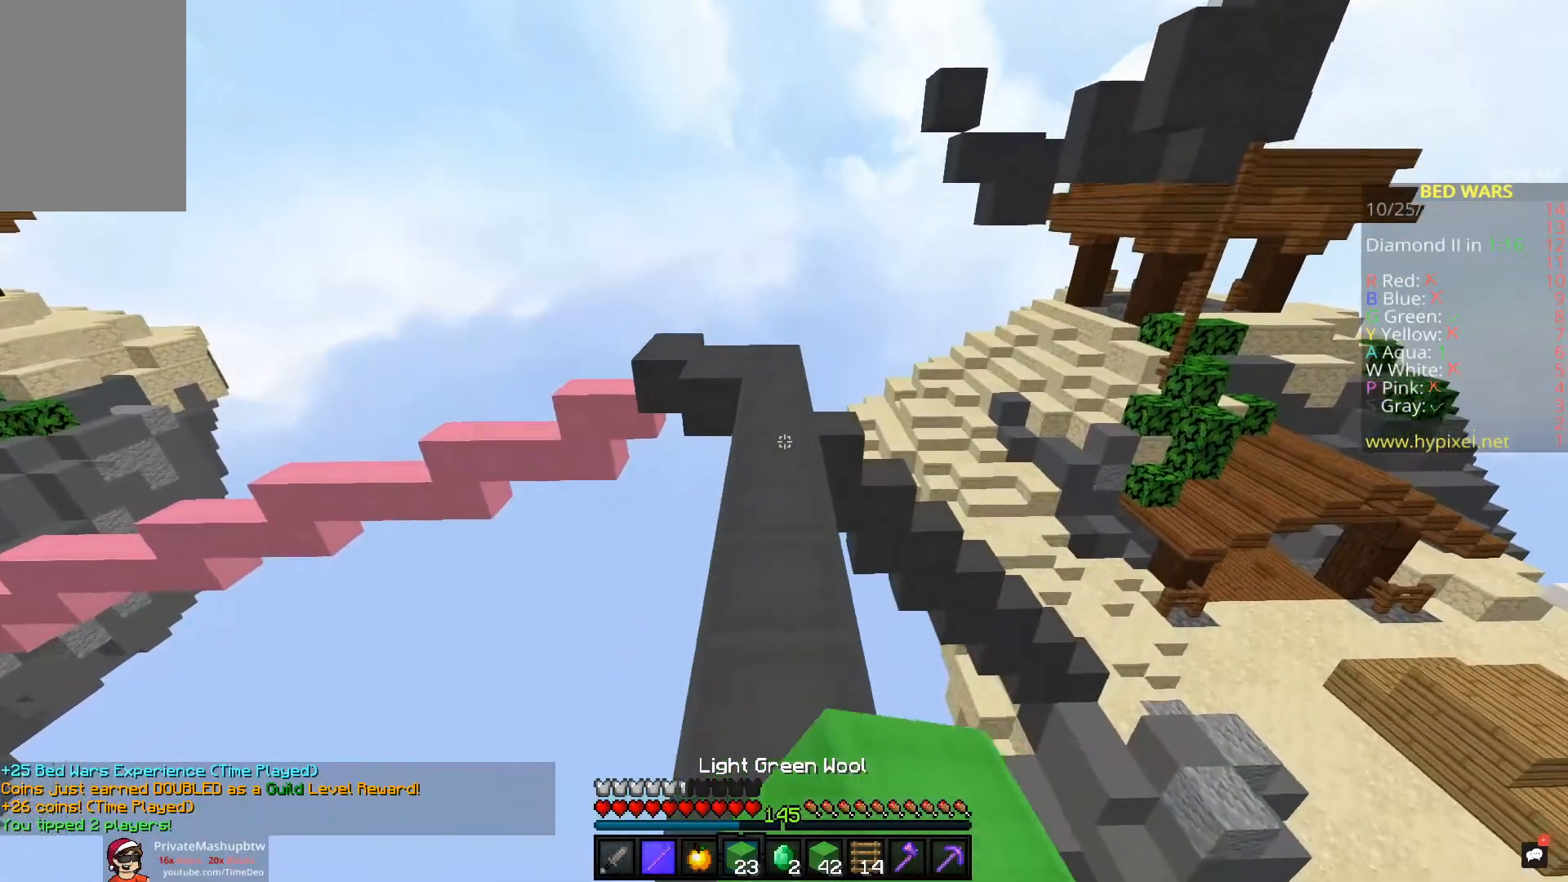
{"keys": ["w"], "mouse": ["left"], "events": [[200, "mouse_left", "up"], [250, "space", "up"], [317, "a", "down"], [367, "mouse_left", "down"], [417, "a", "up"]]}
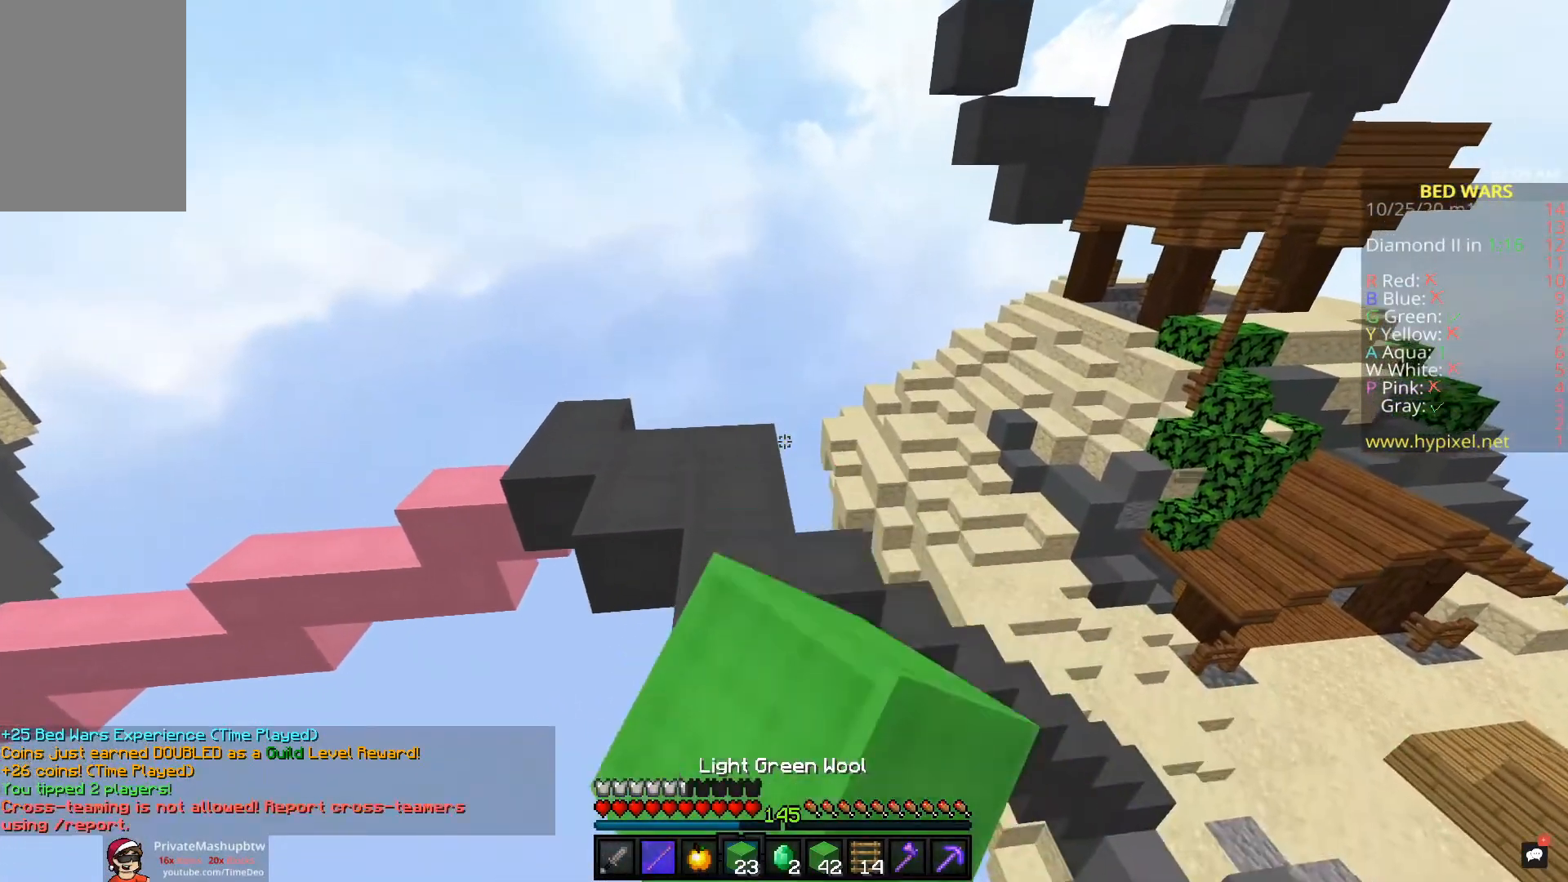
{"keys": ["a", "w"], "mouse": [], "events": [[200, "mouse_left", "up"], [417, "a", "down"]]}
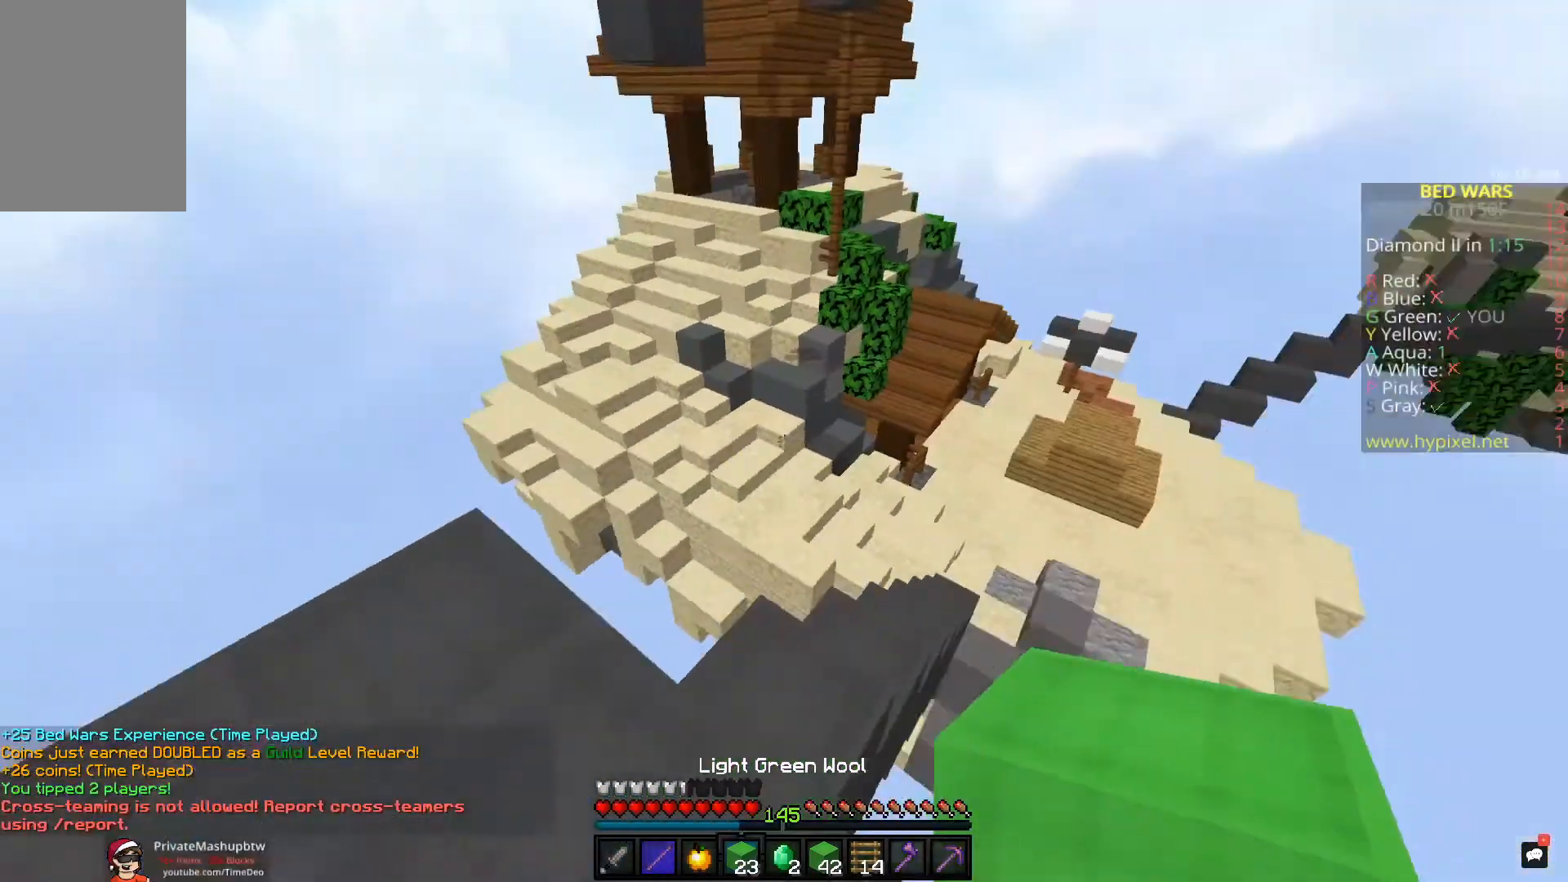
{"keys": [], "mouse": [], "events": [[33, "a", "up"], [33, "w", "up"]]}
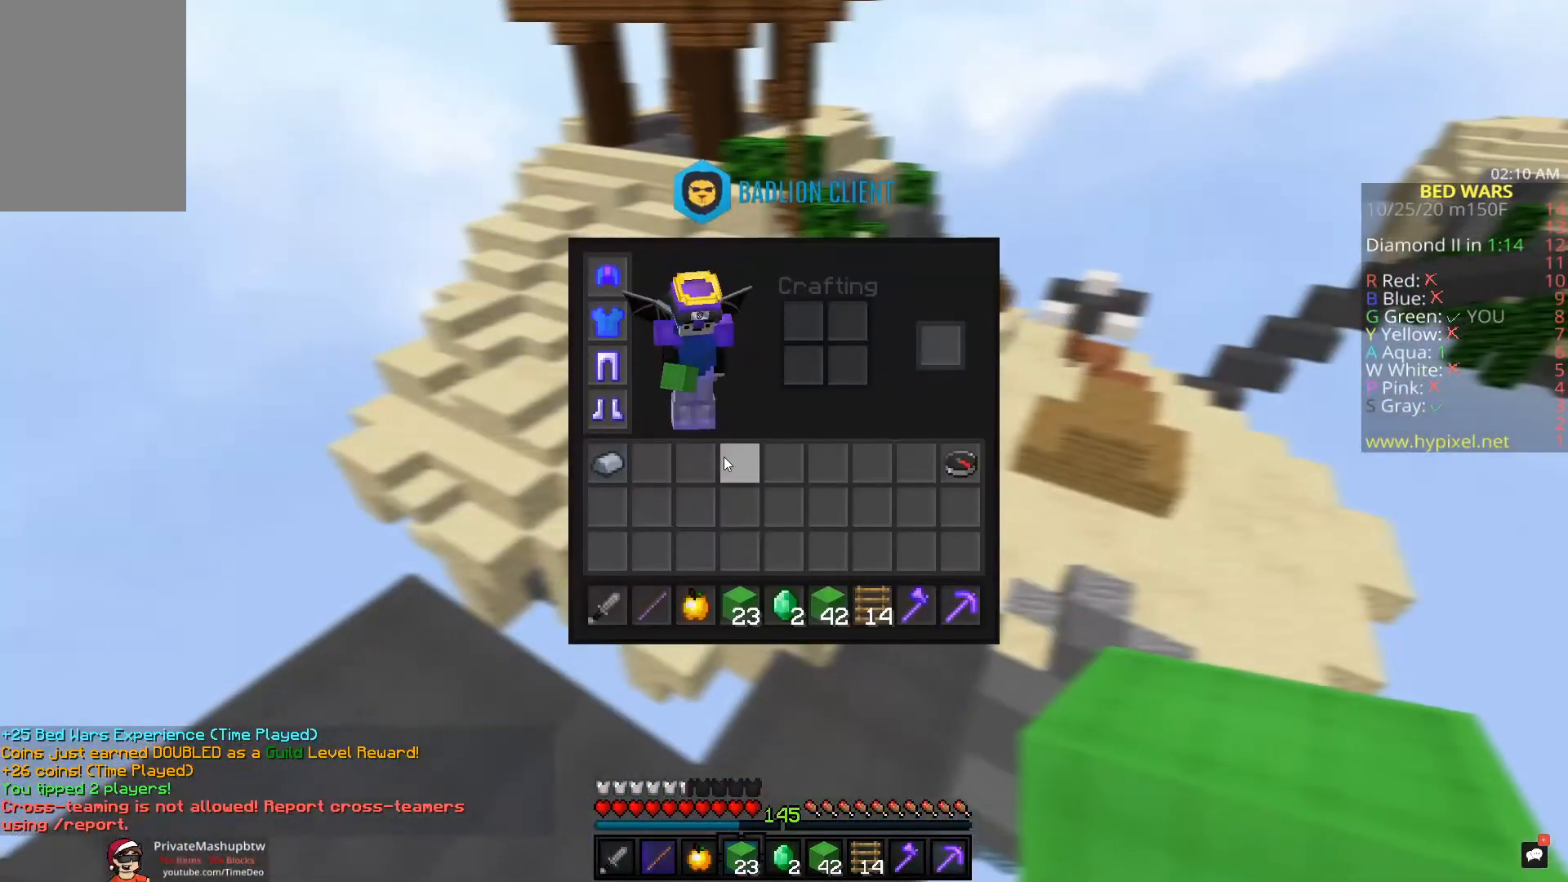
{"keys": [], "mouse": [], "events": []}
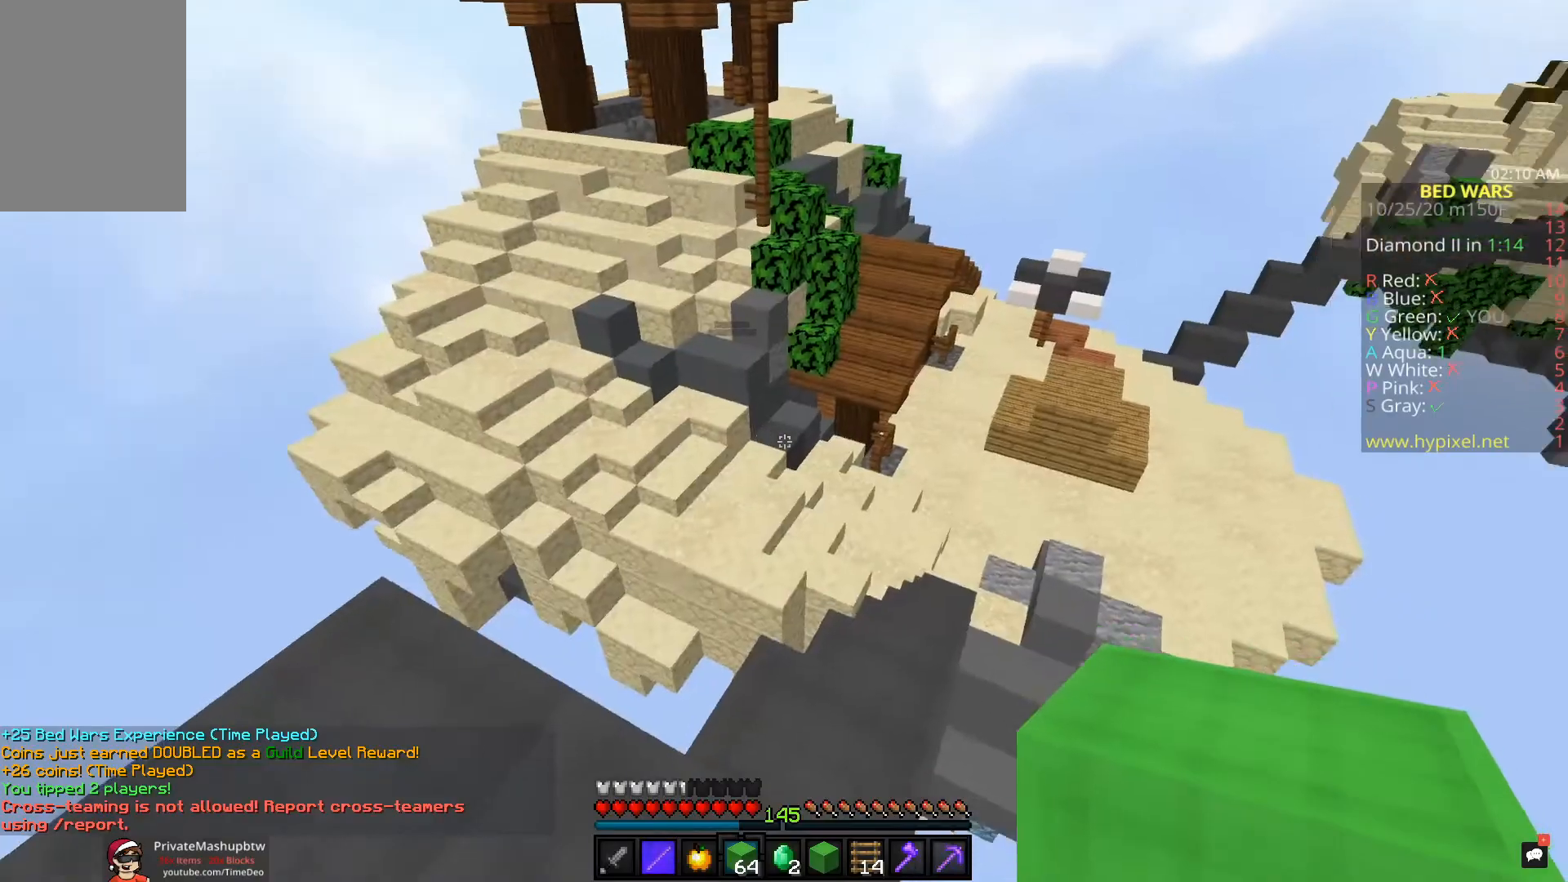
{"keys": ["w"], "mouse": ["left"], "events": [[100, "w", "down"], [267, "mouse_left", "down"]]}
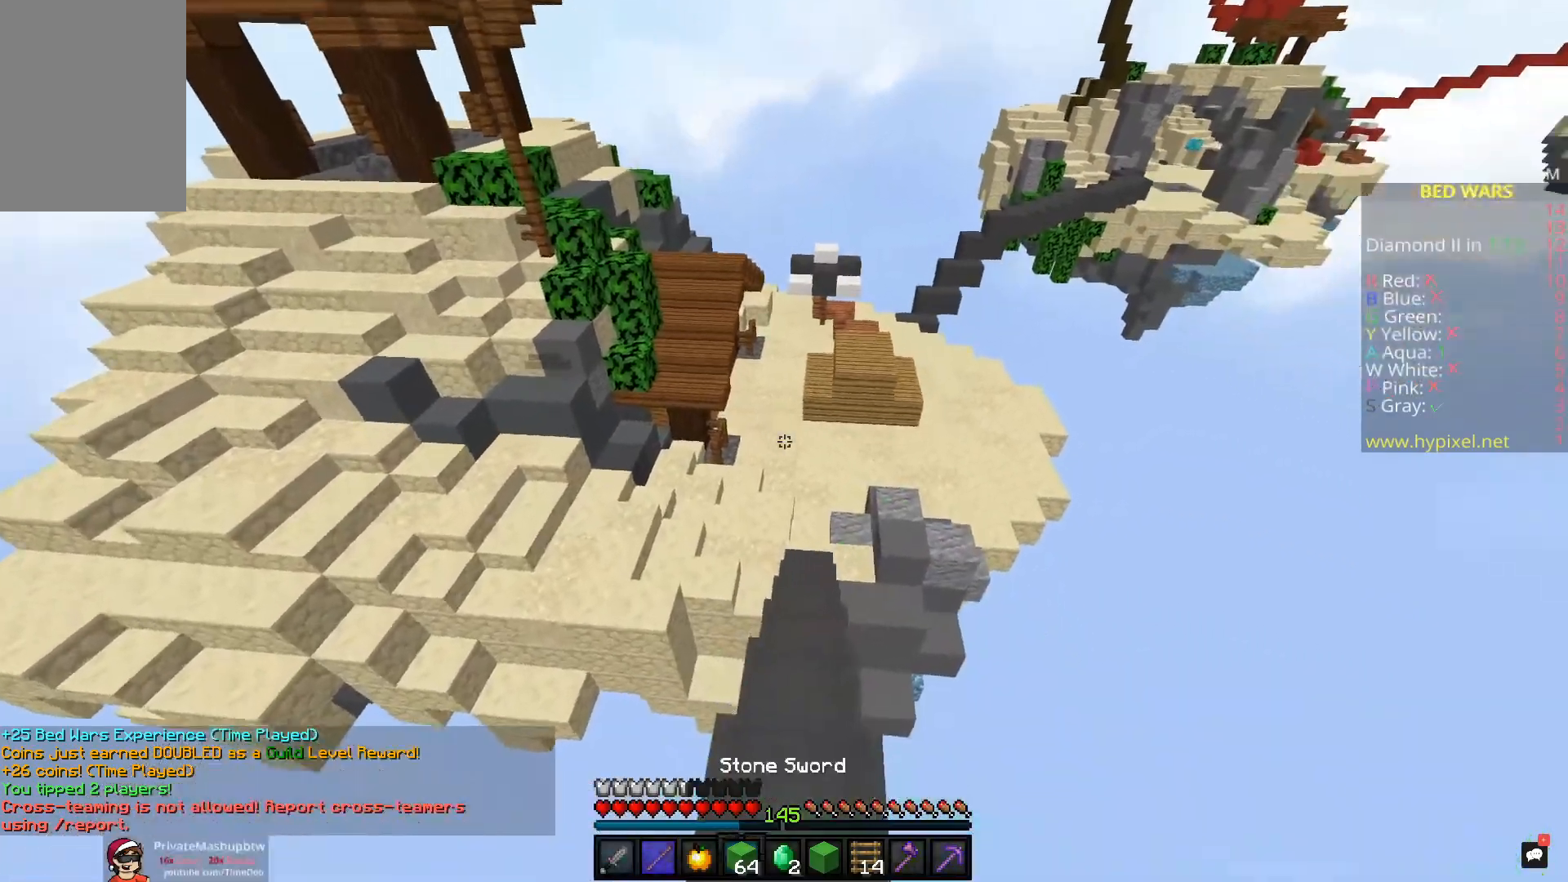
{"keys": ["w"], "mouse": ["left"], "events": []}
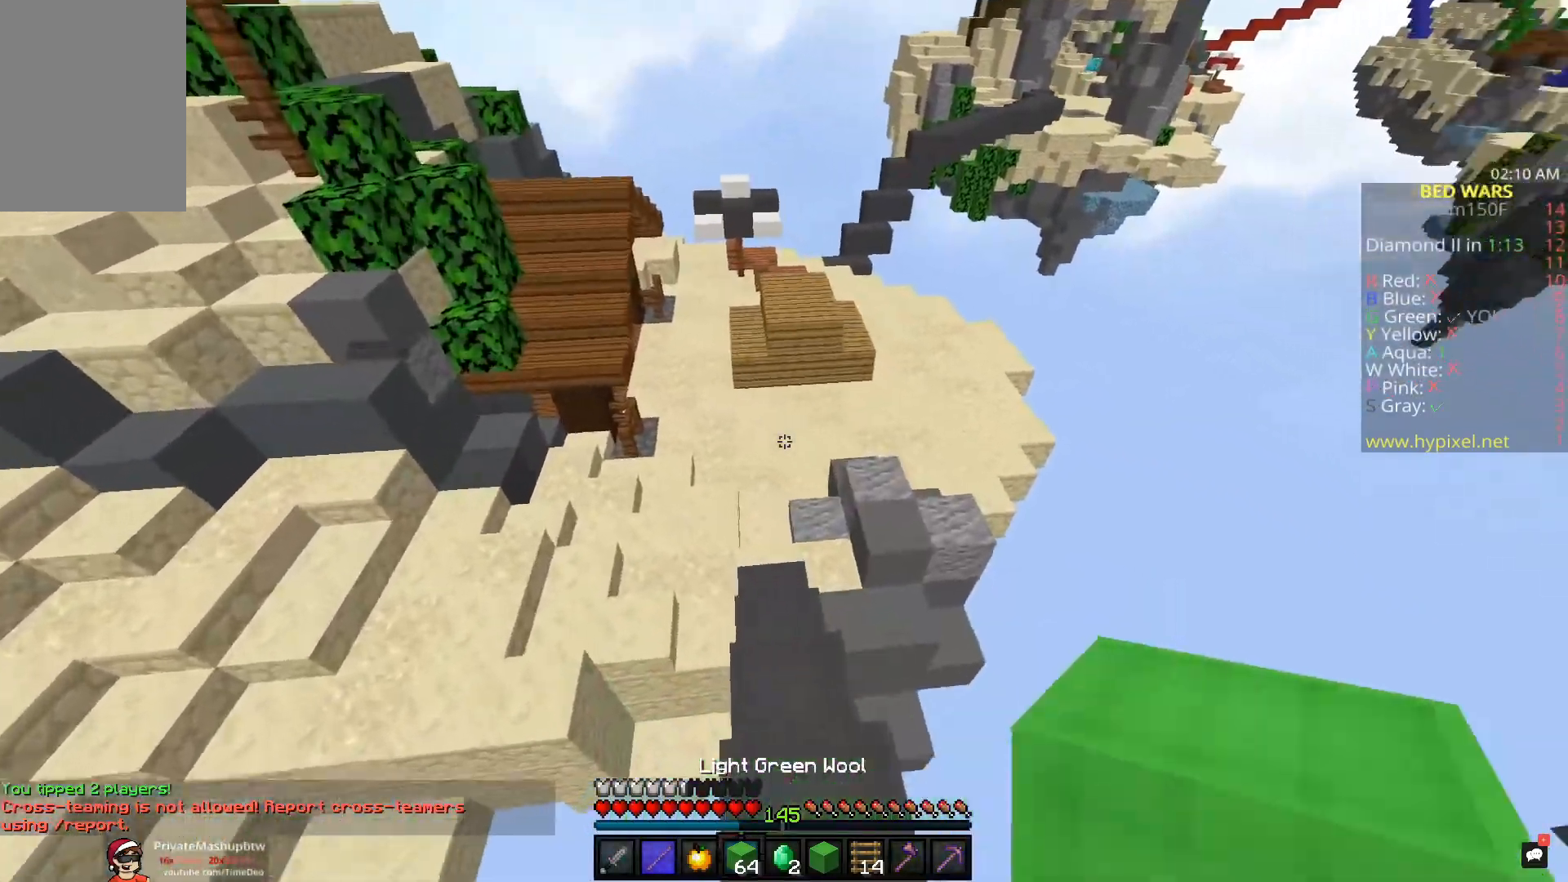
{"keys": ["a", "w"], "mouse": [], "events": [[233, "mouse_left", "up"], [483, "a", "down"]]}
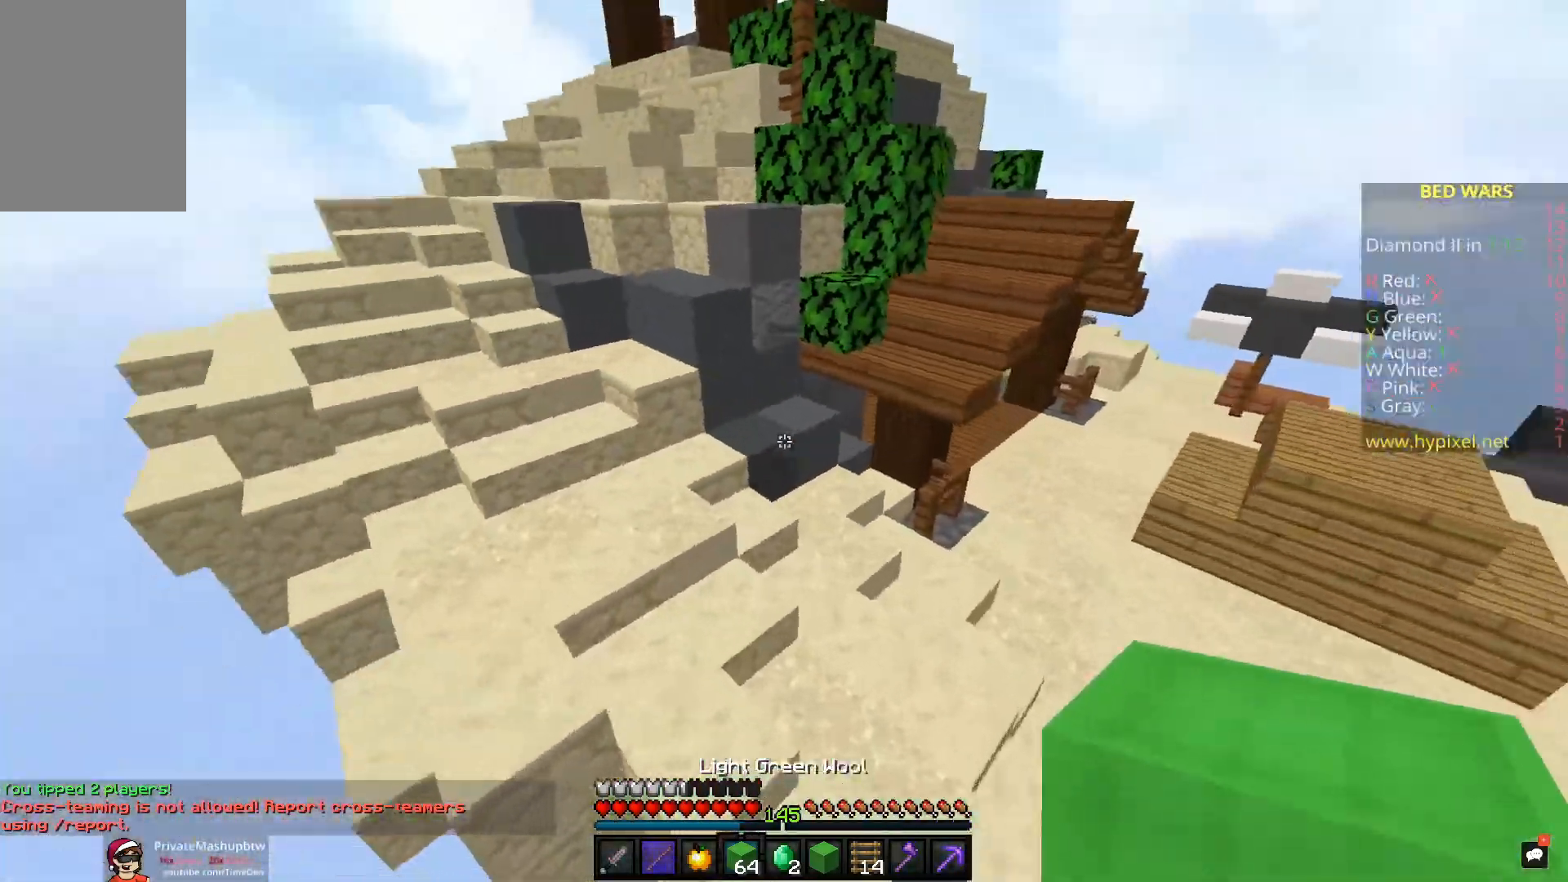
{"keys": ["a", "w"], "mouse": ["left"], "events": [[283, "mouse_left", "down"]]}
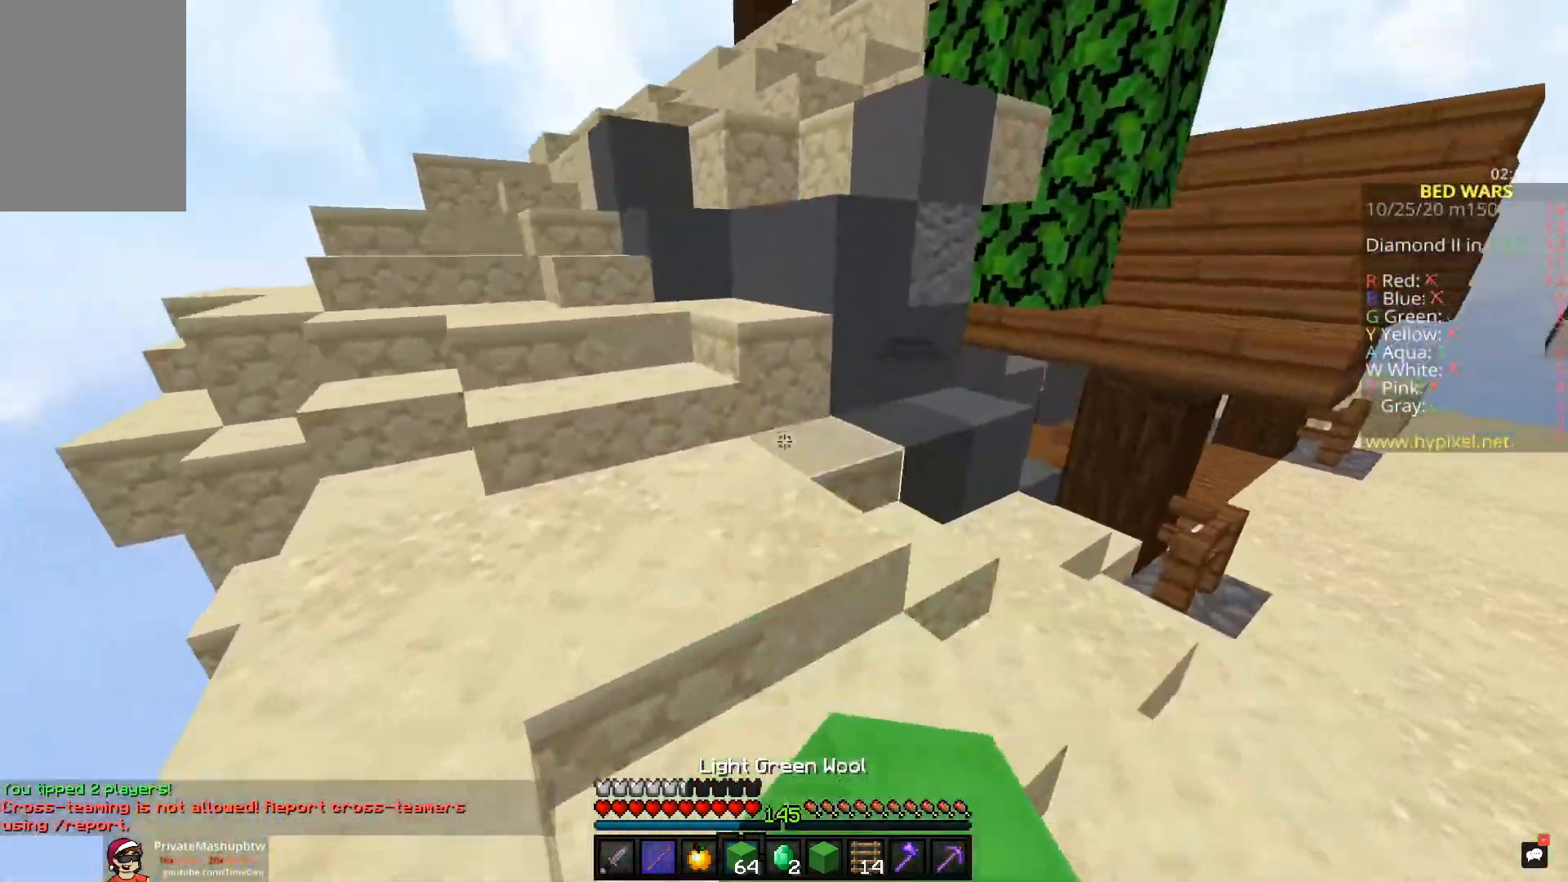
{"keys": ["w"], "mouse": [], "events": [[67, "mouse_left", "up"], [400, "a", "up"]]}
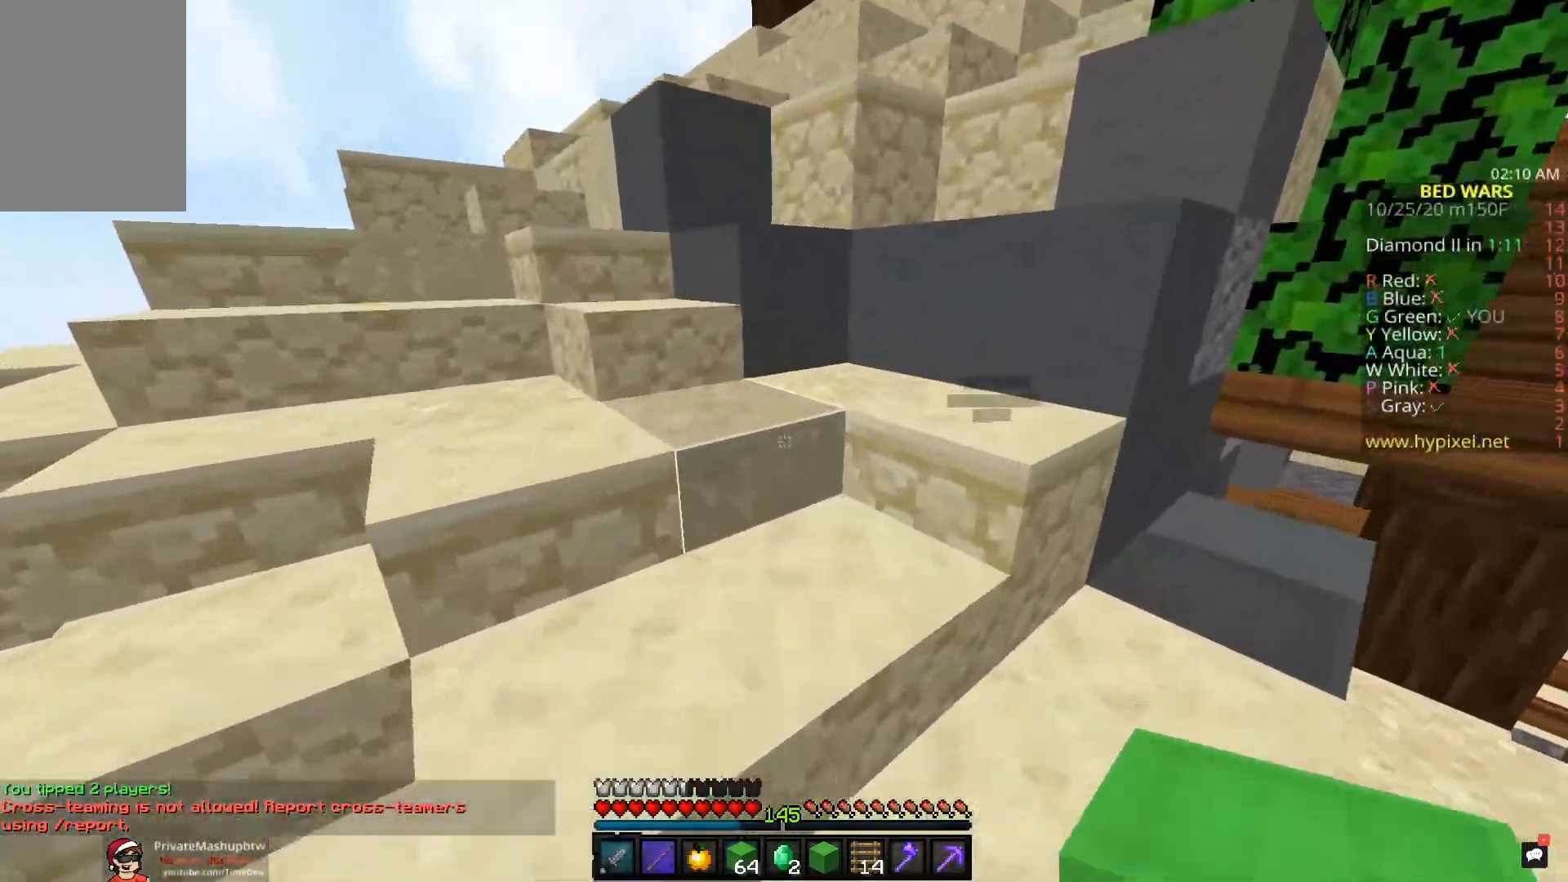
{"keys": ["space", "w"], "mouse": ["left"], "events": [[283, "mouse_left", "down"], [383, "space", "down"]]}
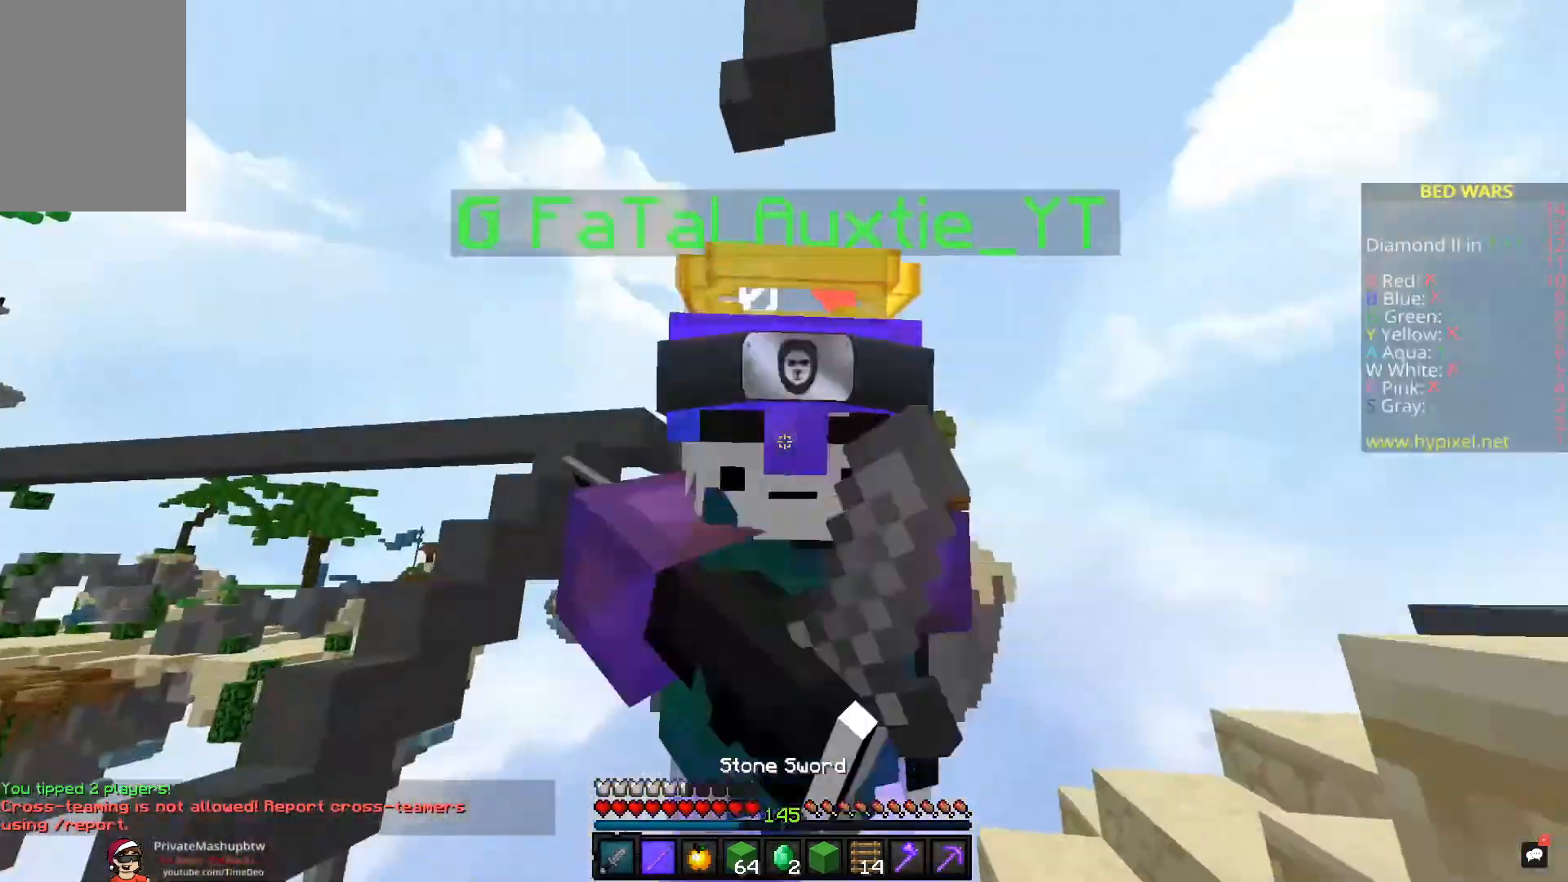
{"keys": ["space", "w"], "mouse": [], "events": [[217, "space", "up"], [233, "mouse_left", "up"], [350, "space", "down"]]}